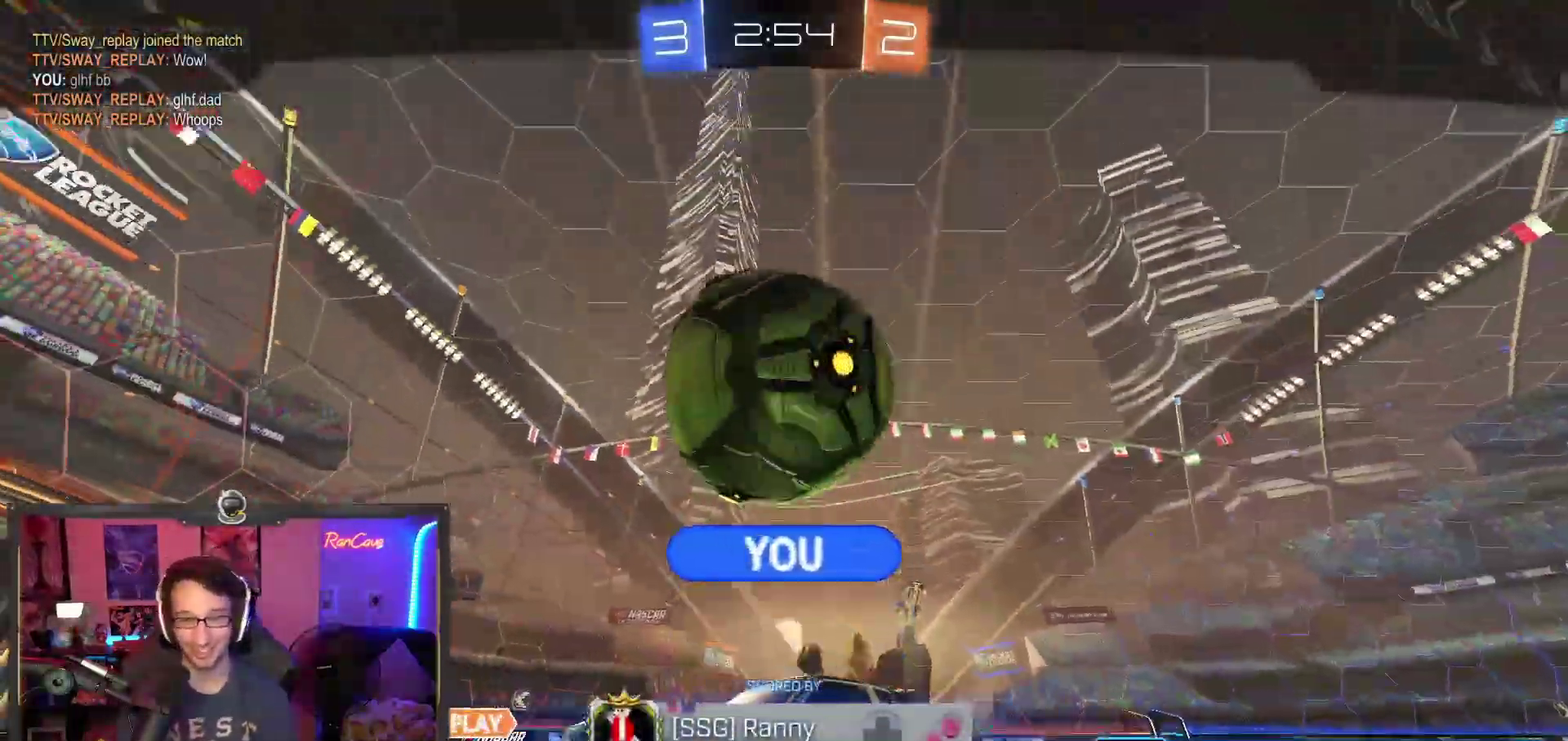
Gameplay with a controller (PlayStation layout); each line is a JSON object with the inputs held at the frame after it. "events" lists button and stick changes between this image and that frame as [ms after this image, input, new state], when the widget could be followed in between. This overlay highlights the sticks when they move; stick clicks (L3) are not distinguishable. Not read: HOME L1 R1.
{"buttons": [], "left_stick": "center", "right_stick": "center", "events": []}
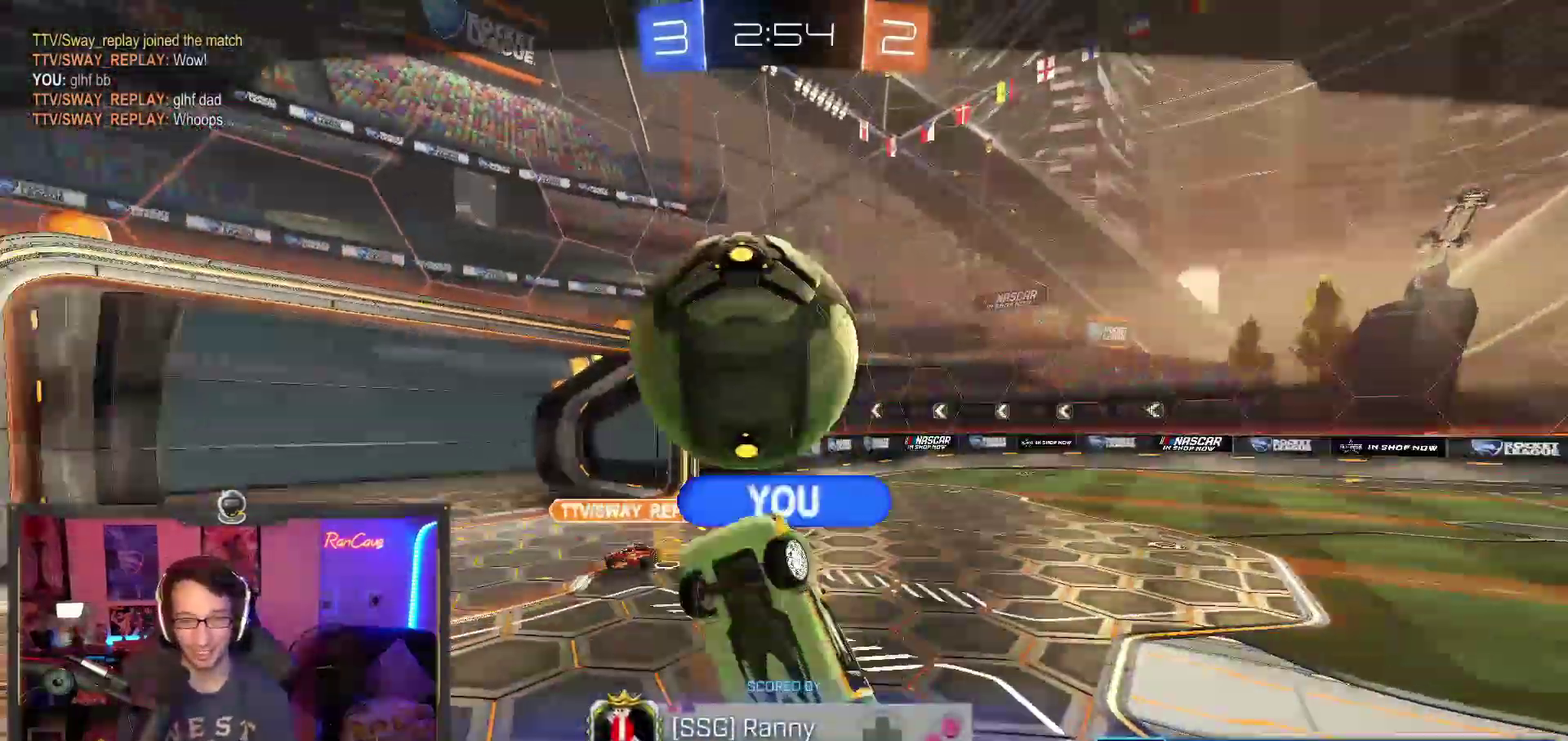
{"buttons": [], "left_stick": "center", "right_stick": "center", "events": []}
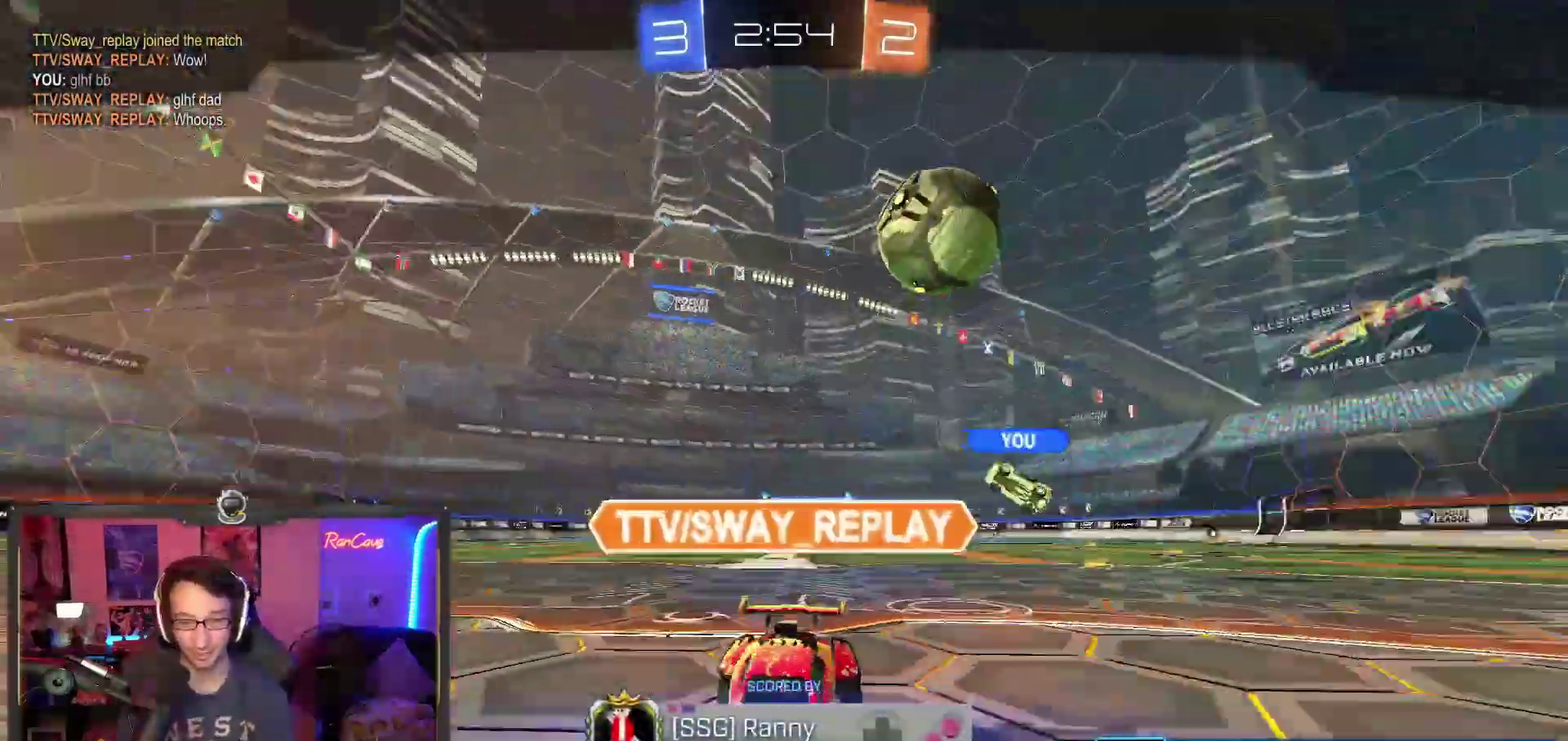
{"buttons": [], "left_stick": "center", "right_stick": "center", "events": []}
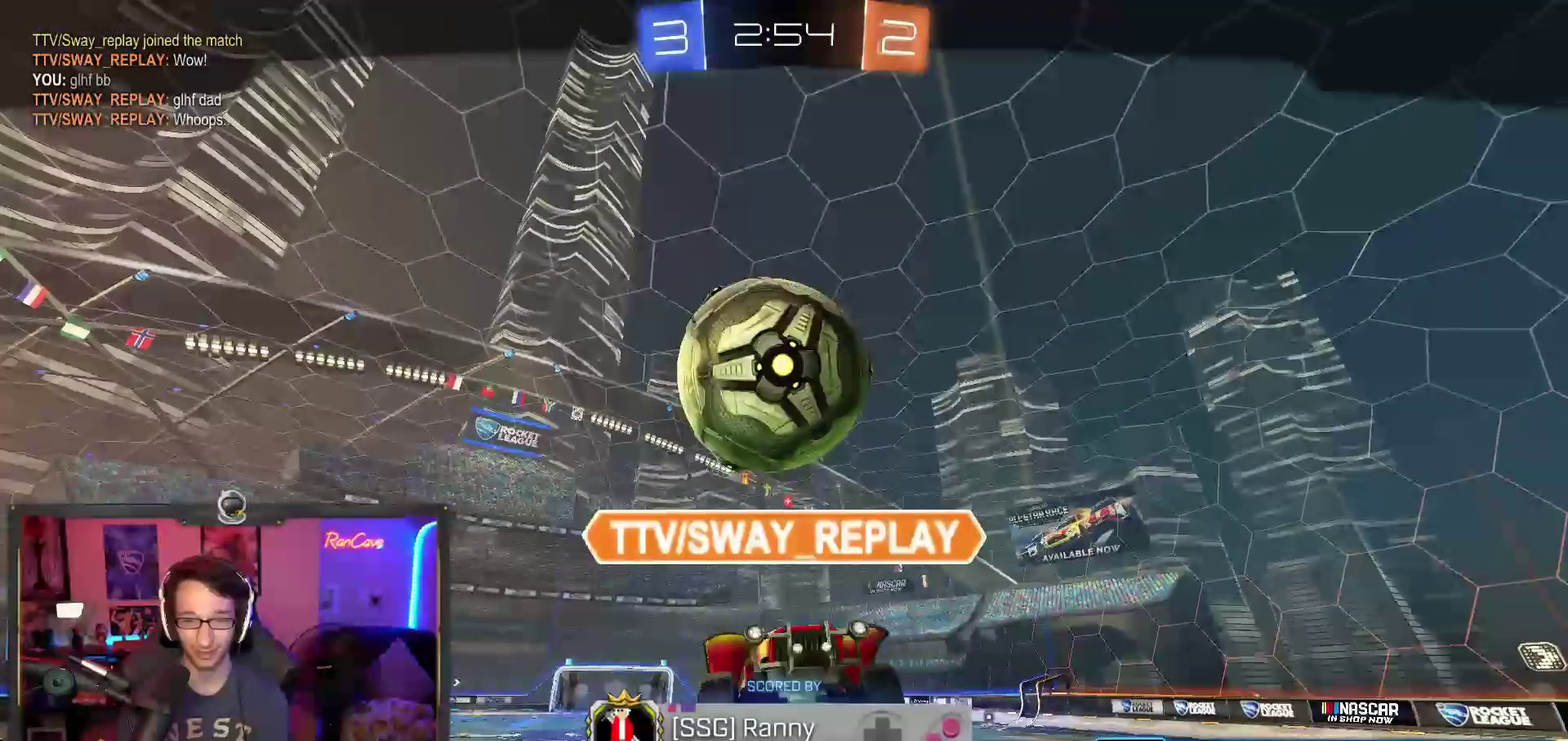
{"buttons": ["CROSS"], "left_stick": "center", "right_stick": "center", "events": [[400, "CROSS", "down"]]}
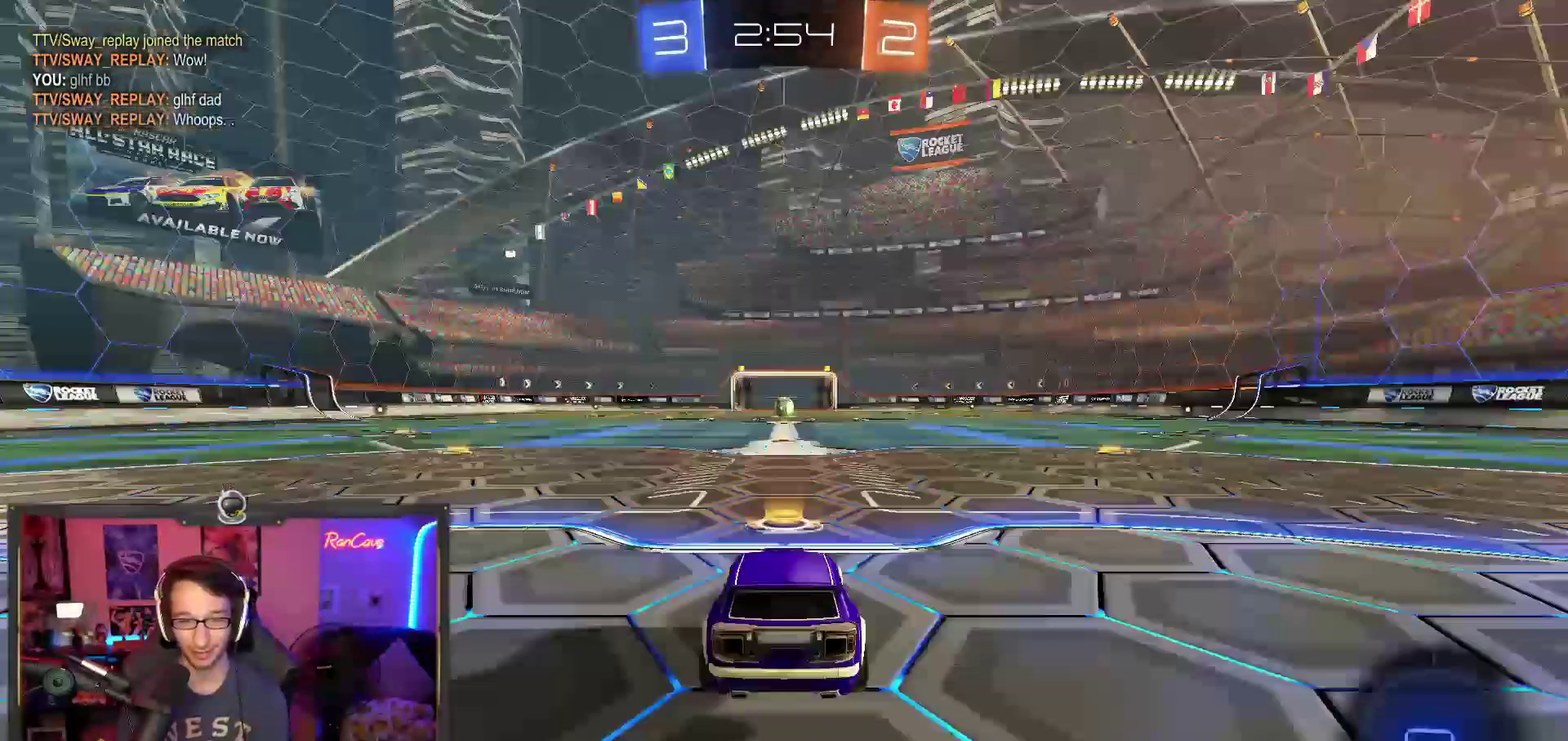
{"buttons": ["SELECT"], "left_stick": "center", "right_stick": "center", "events": [[17, "CROSS", "up"], [400, "SELECT", "down"]]}
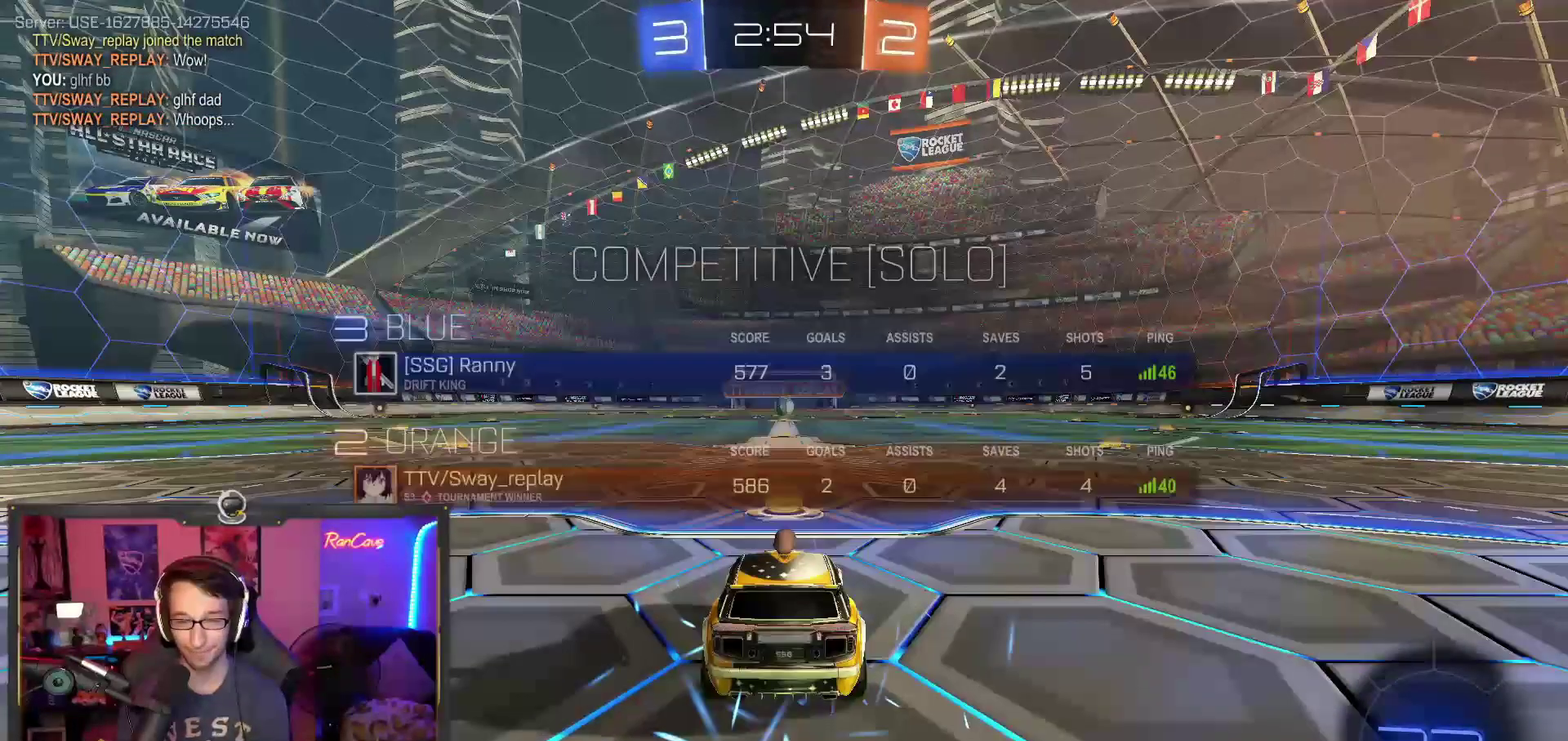
{"buttons": ["SELECT"], "left_stick": "center", "right_stick": "center", "events": []}
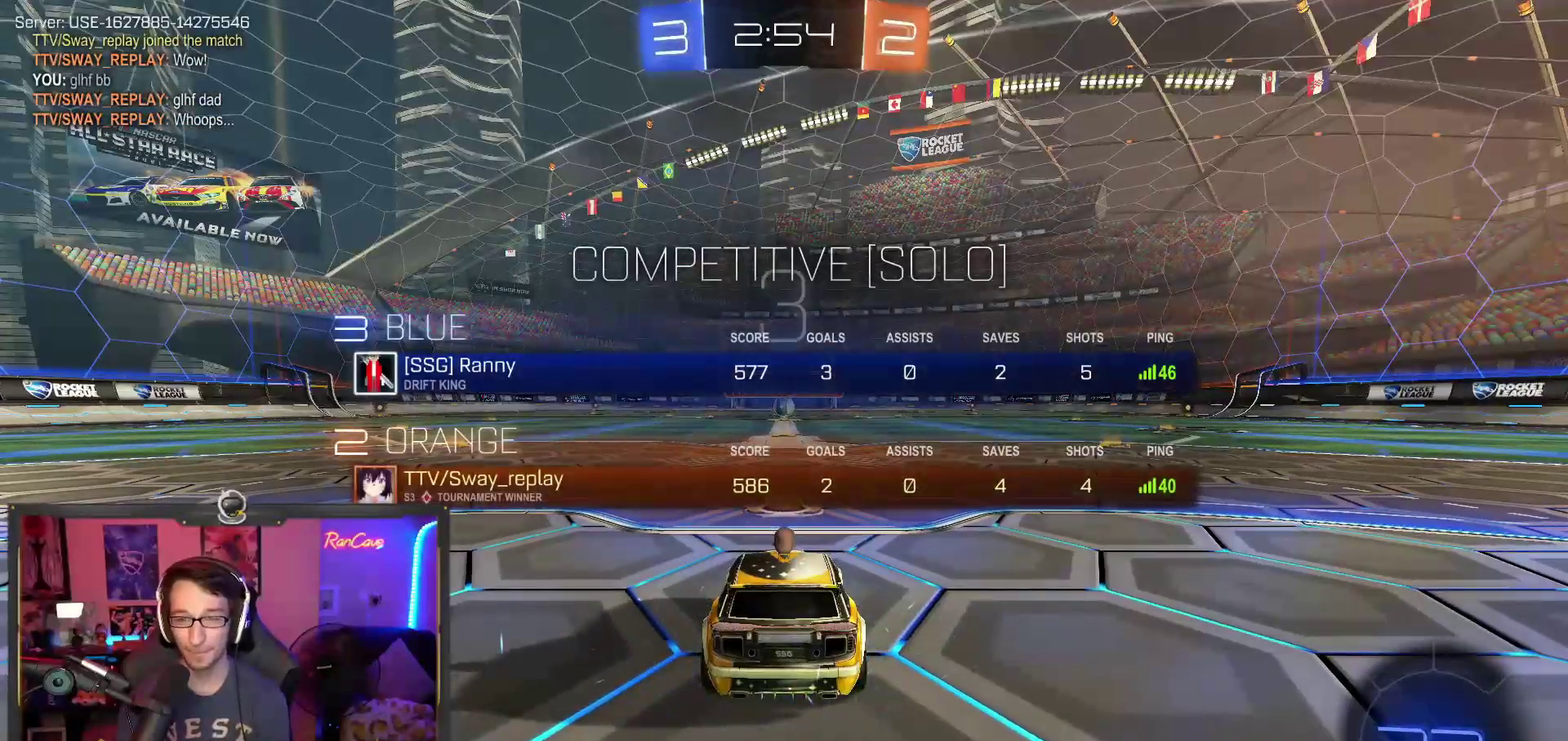
{"buttons": [], "left_stick": "center", "right_stick": "center", "events": [[467, "SELECT", "up"]]}
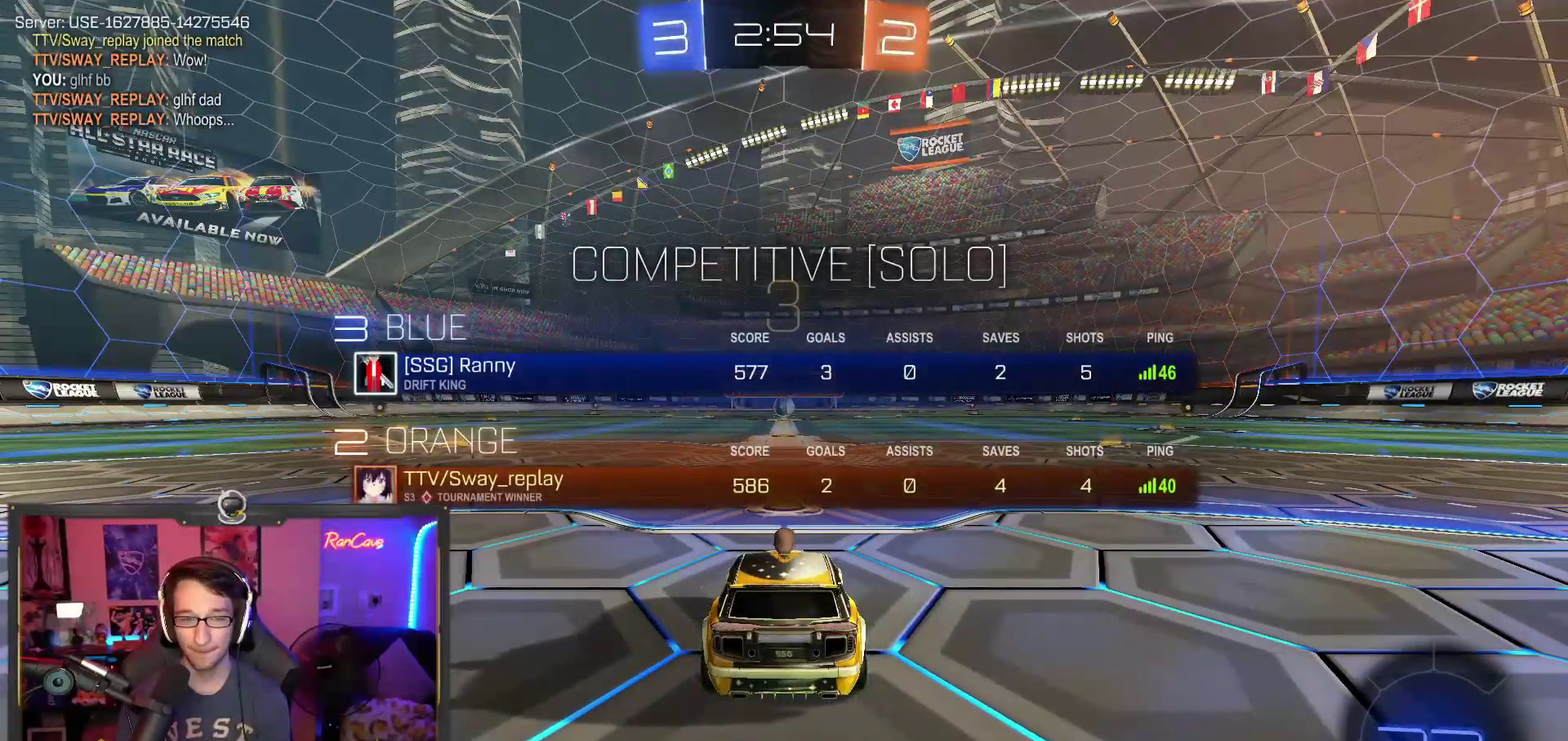
{"buttons": ["R2"], "left_stick": "center", "right_stick": "center"}
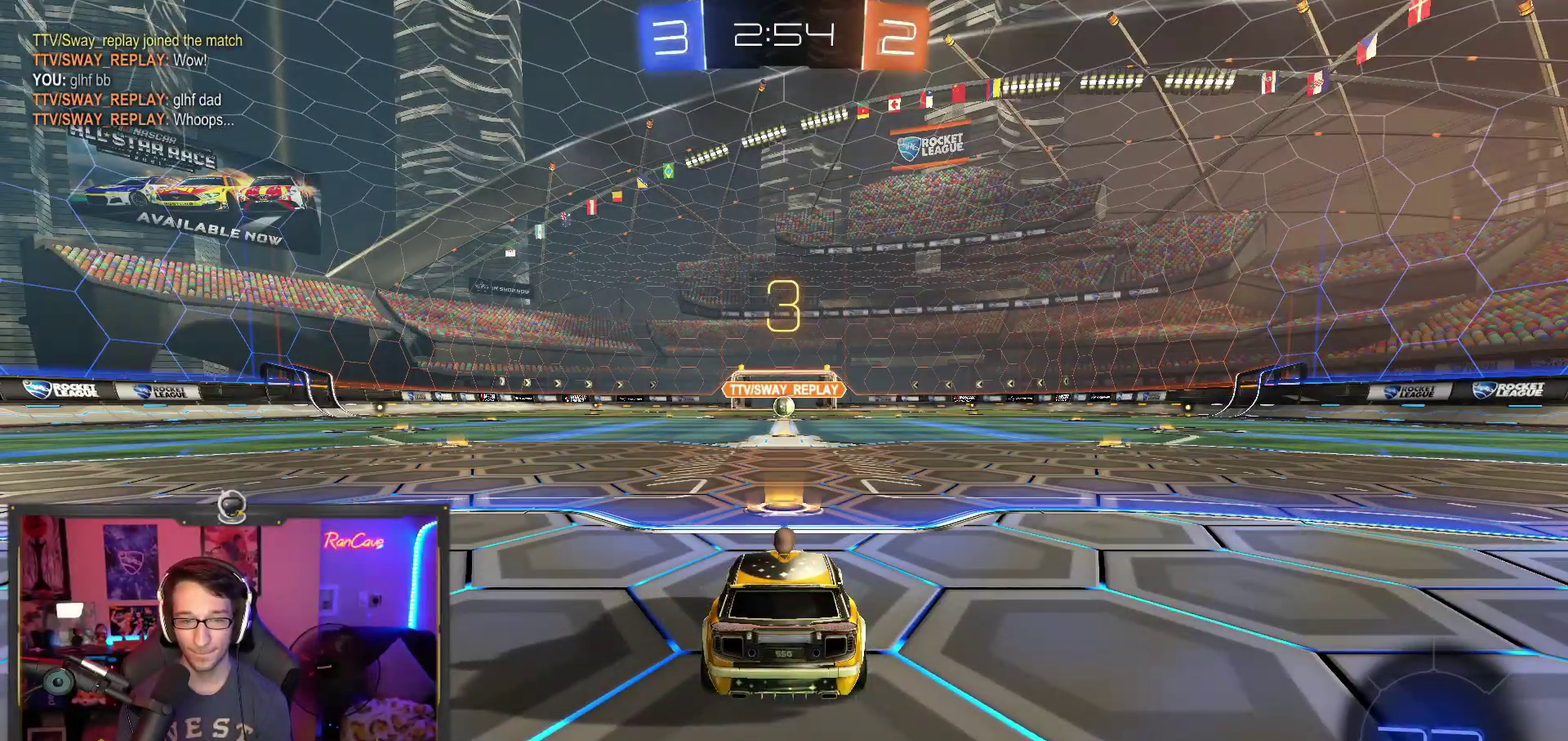
{"buttons": ["R2"], "left_stick": "center", "right_stick": "center", "events": []}
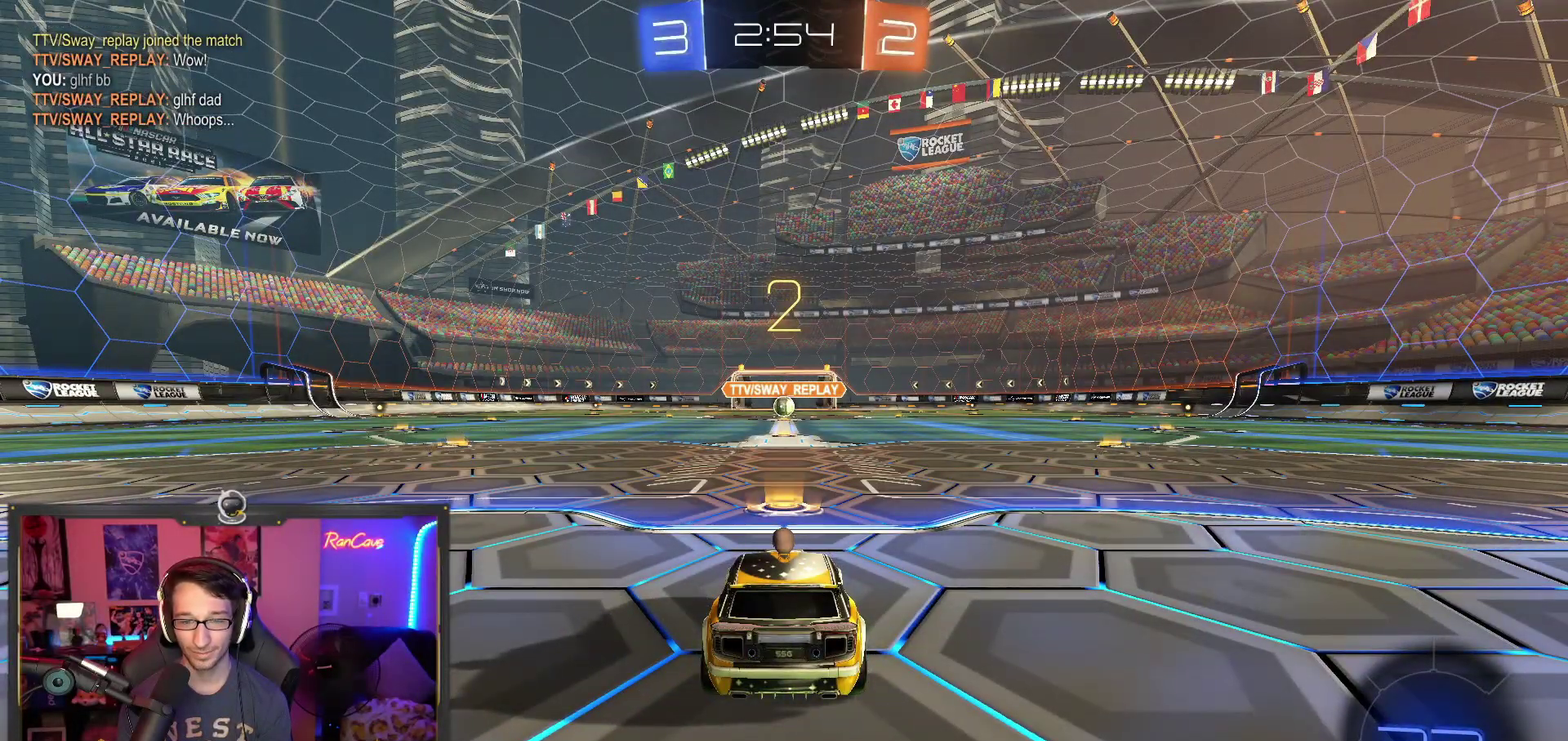
{"buttons": ["R2"], "left_stick": "center", "right_stick": "center", "events": []}
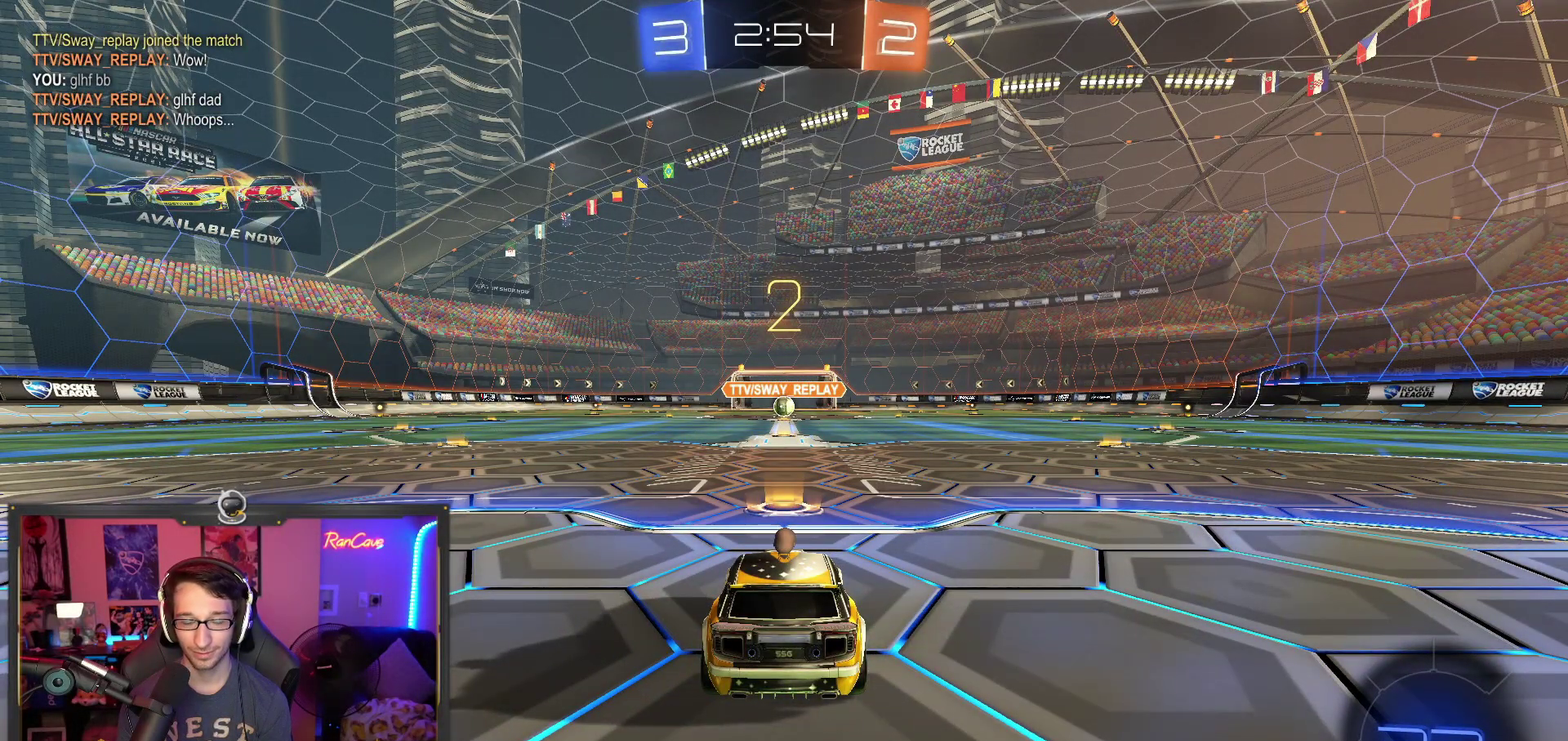
{"buttons": ["R2"], "left_stick": "center", "right_stick": "center", "events": []}
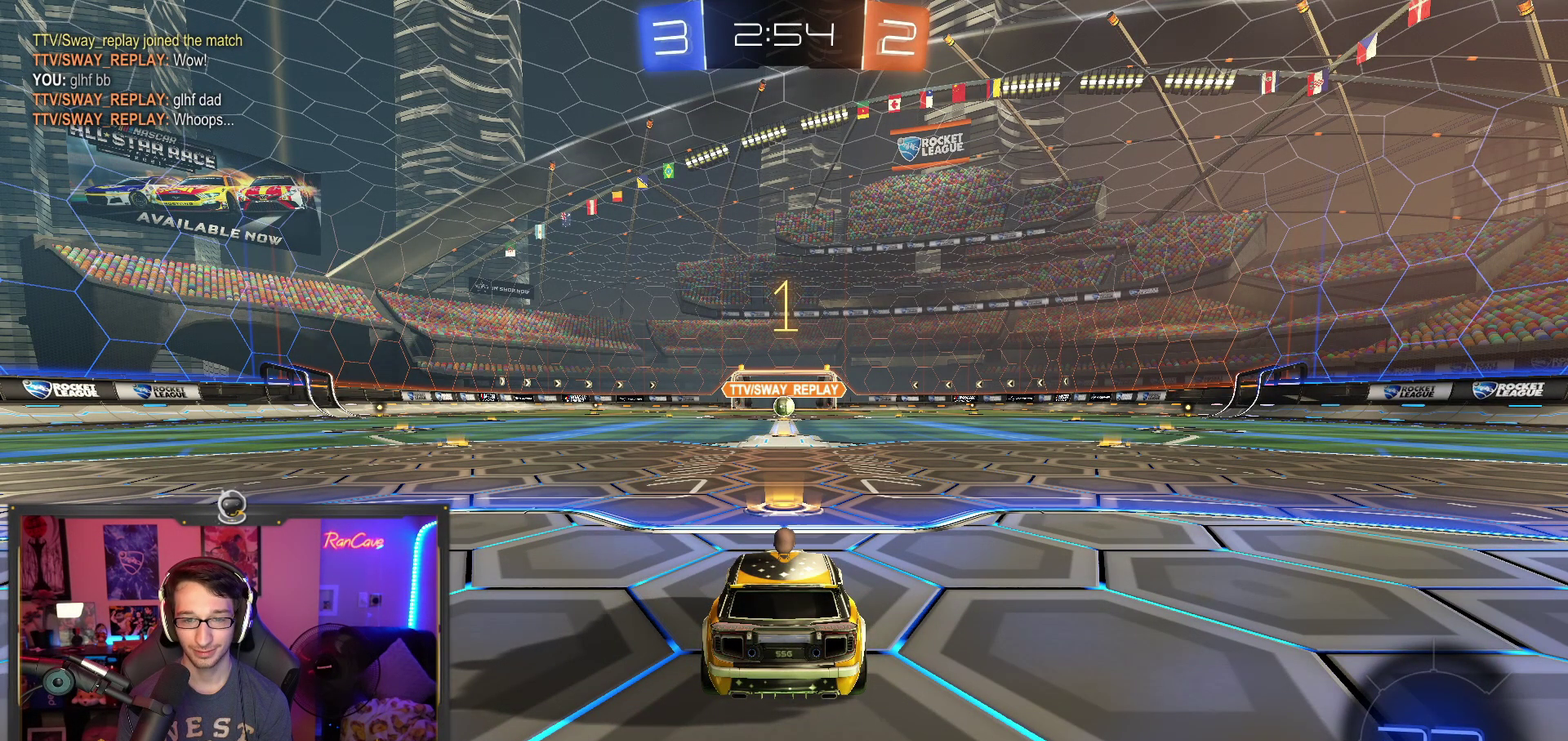
{"buttons": ["R2"], "left_stick": "center", "right_stick": "center", "events": []}
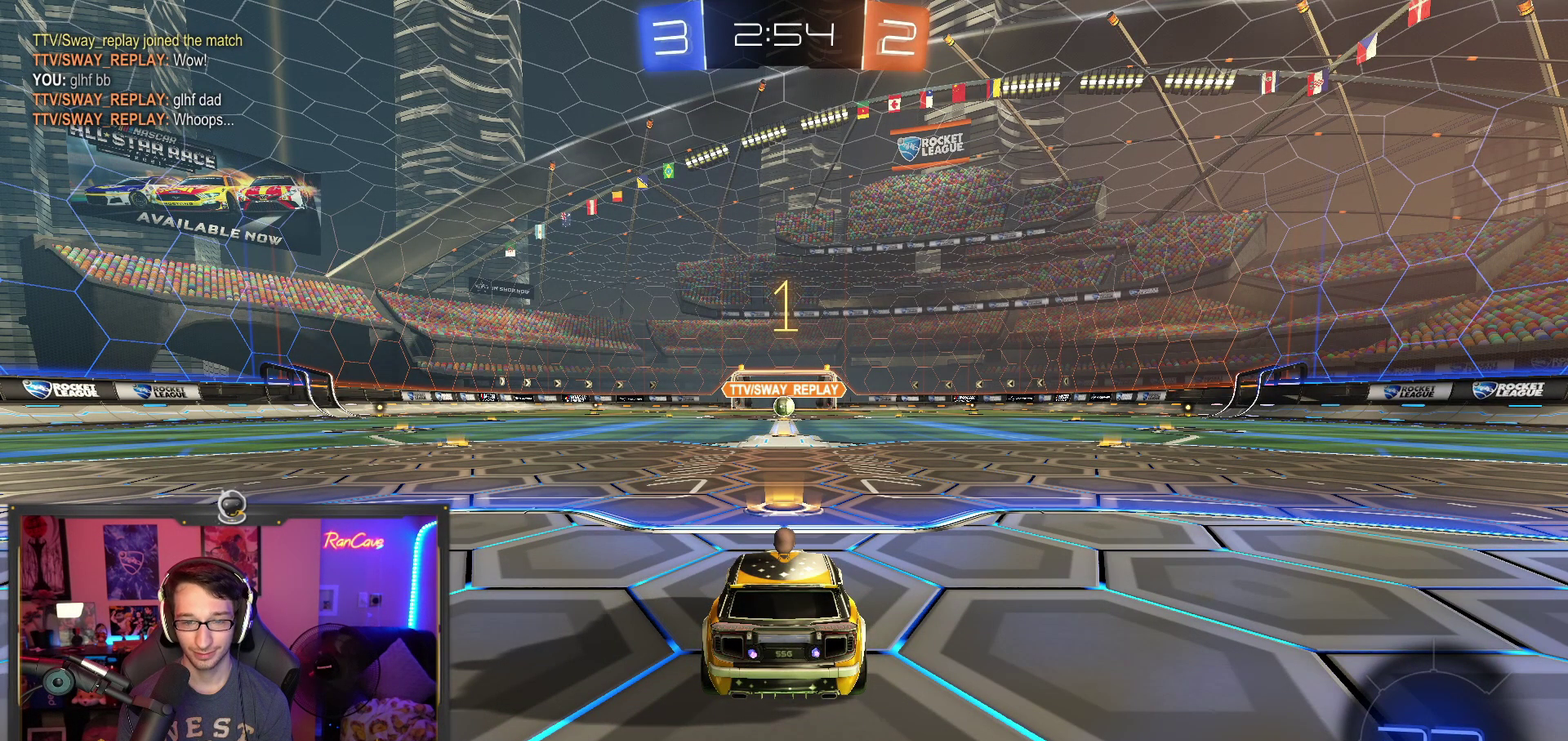
{"buttons": ["R2"], "left_stick": "center", "right_stick": "center", "events": []}
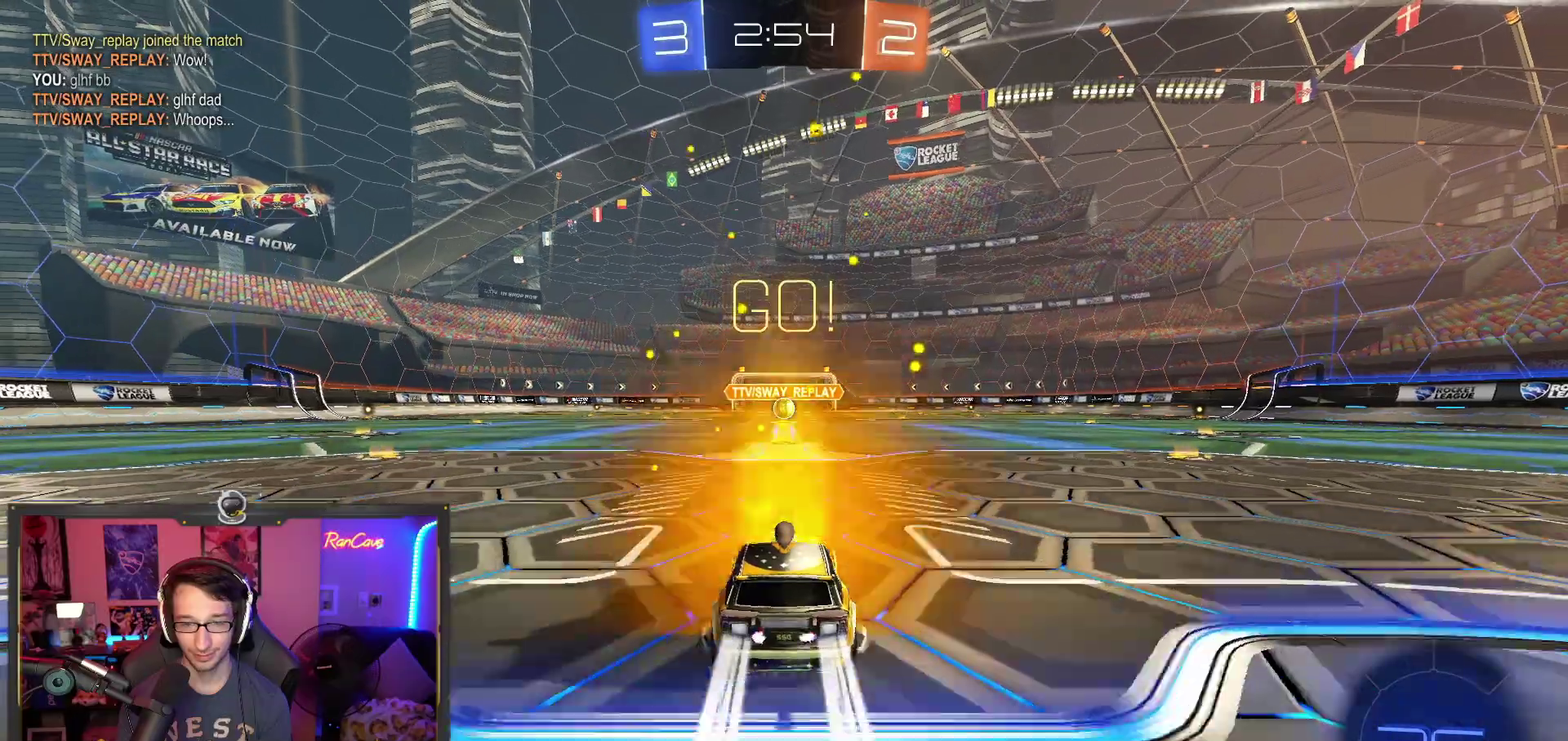
{"buttons": ["TRIANGLE", "R2"], "left_stick": "down", "right_stick": "center", "events": [[150, "left_stick", "down-right"], [250, "CROSS", "down"], [283, "left_stick", "up-left"], [317, "CROSS", "up"], [367, "CROSS", "down"], [400, "TRIANGLE", "down"], [450, "left_stick", "down"], [467, "CROSS", "up"]]}
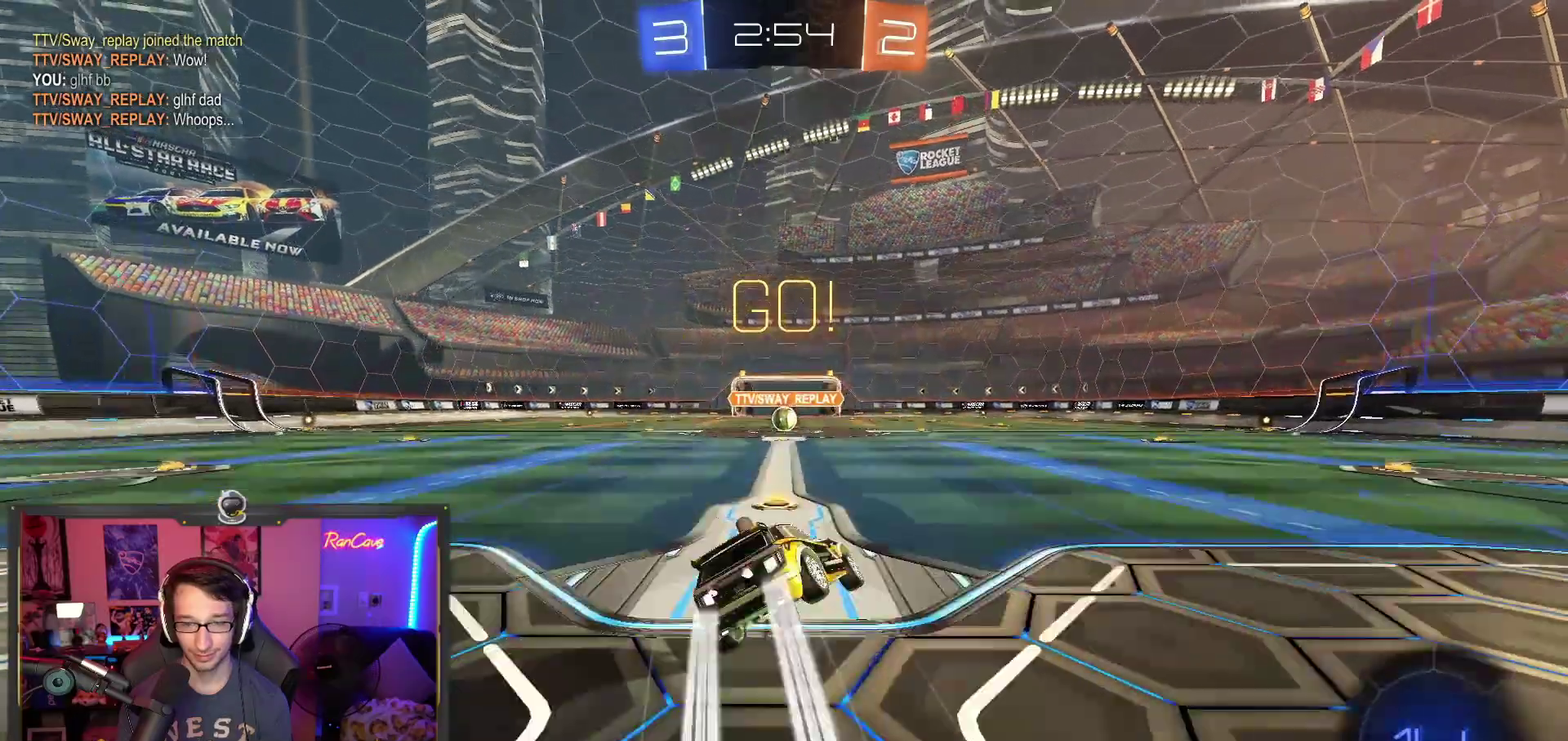
{"buttons": ["TRIANGLE", "R2"], "left_stick": "down-left", "right_stick": "center", "events": [[17, "left_stick", "down-right"], [267, "left_stick", "center"], [317, "left_stick", "left"], [367, "left_stick", "down-left"]]}
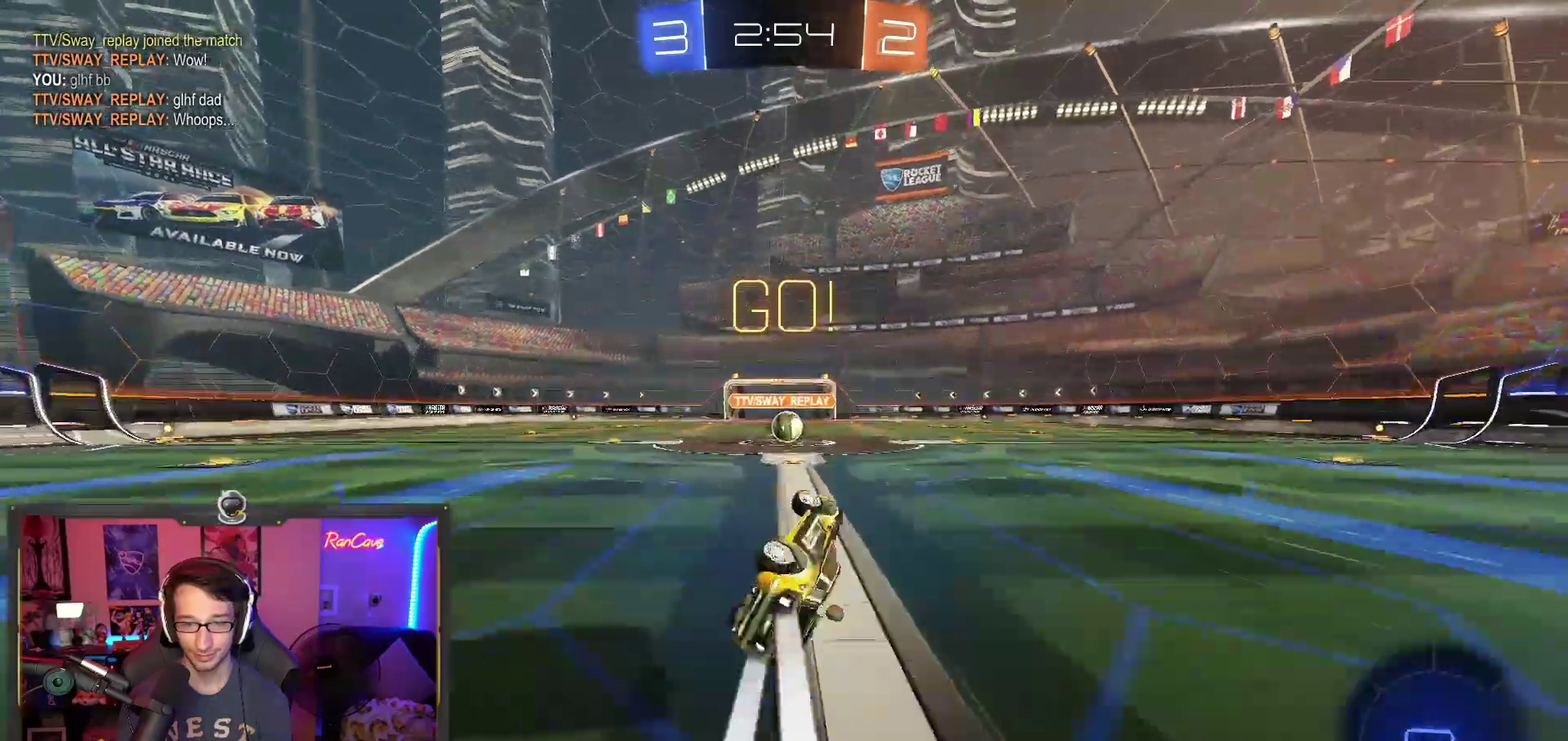
{"buttons": ["R2"], "left_stick": "center", "right_stick": "center", "events": [[67, "TRIANGLE", "up"], [100, "left_stick", "center"], [133, "R2", "up"], [417, "R2", "down"]]}
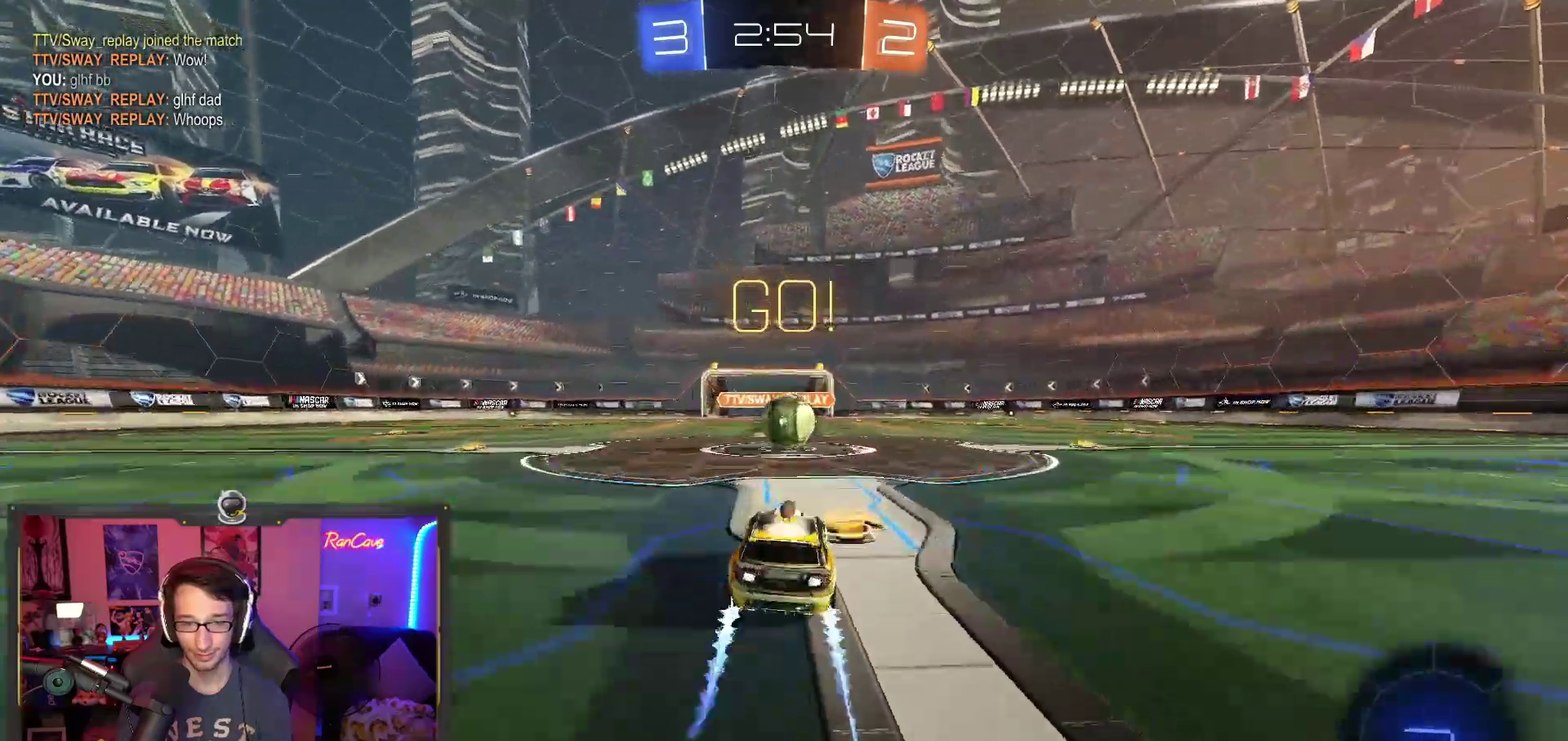
{"buttons": ["CROSS", "R2"], "left_stick": "up-right", "right_stick": "center", "events": [[233, "CROSS", "down"], [350, "CROSS", "up"], [367, "left_stick", "up-right"], [450, "CROSS", "down"]]}
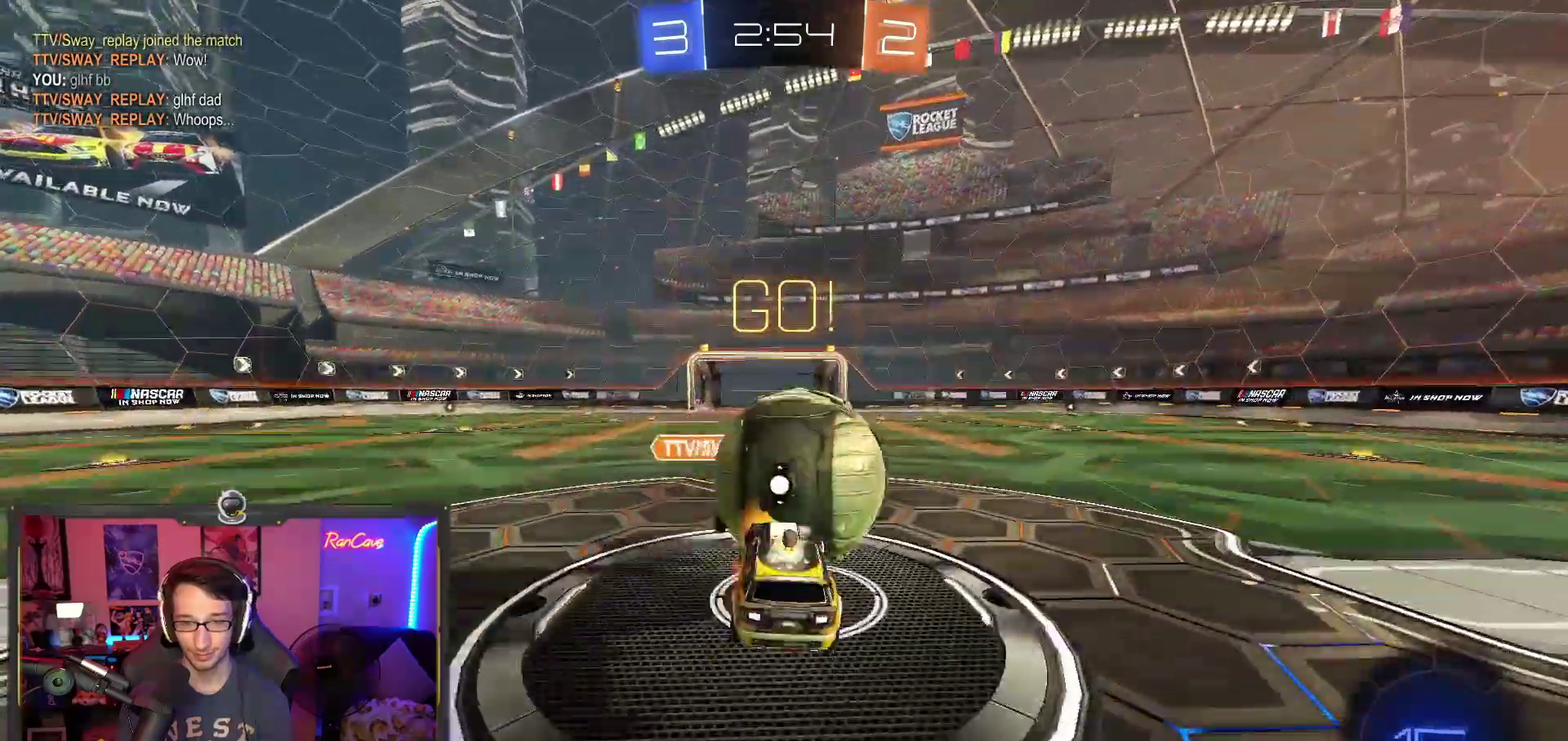
{"buttons": ["CIRCLE", "R2"], "left_stick": "up", "right_stick": "center", "events": [[167, "CROSS", "up"], [167, "left_stick", "down-right"], [217, "left_stick", "down"], [283, "left_stick", "down-left"], [400, "left_stick", "up-left"], [467, "CIRCLE", "down"], [467, "left_stick", "up"]]}
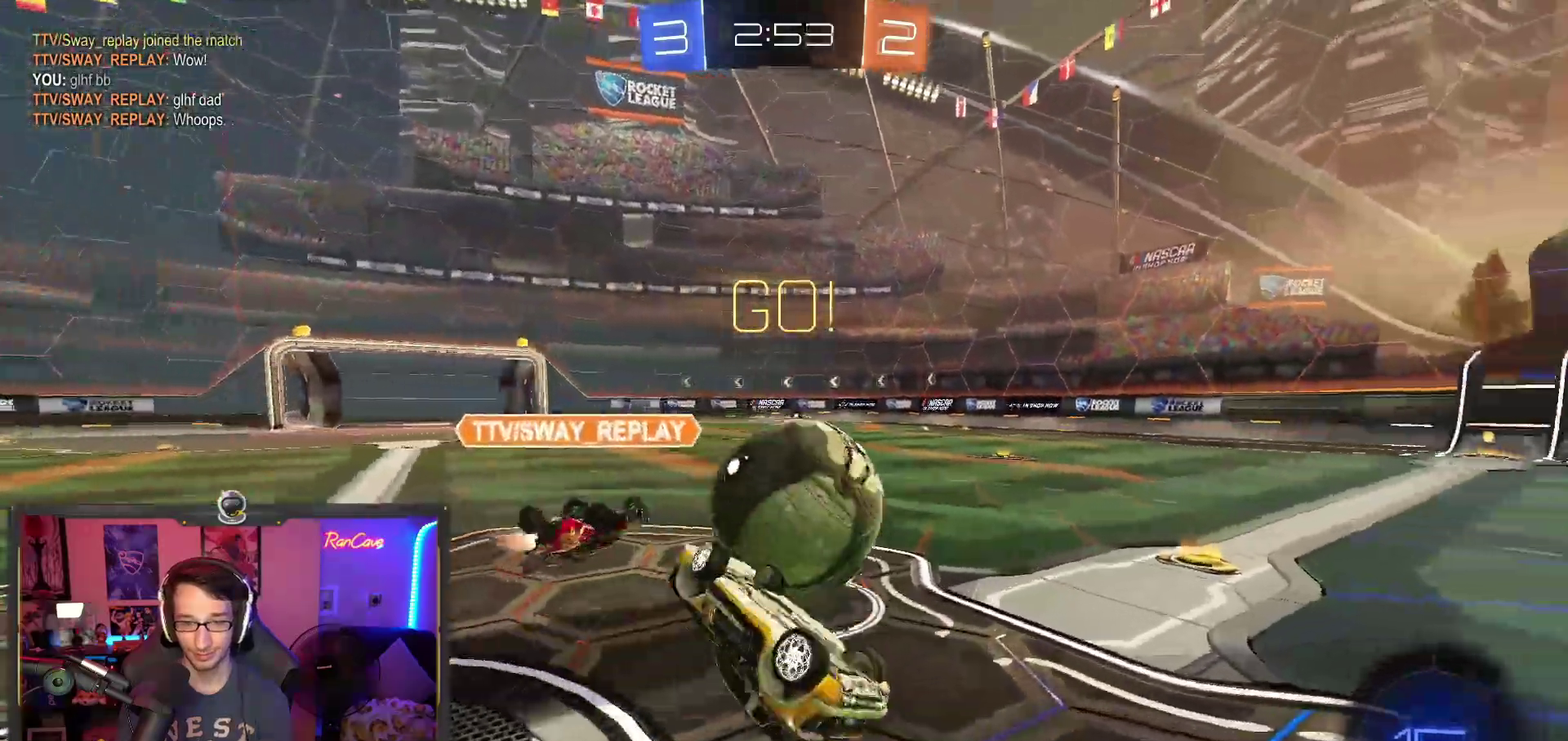
{"buttons": ["R2"], "left_stick": "up", "right_stick": "center", "events": [[83, "CIRCLE", "up"], [100, "left_stick", "up-right"], [317, "left_stick", "up"]]}
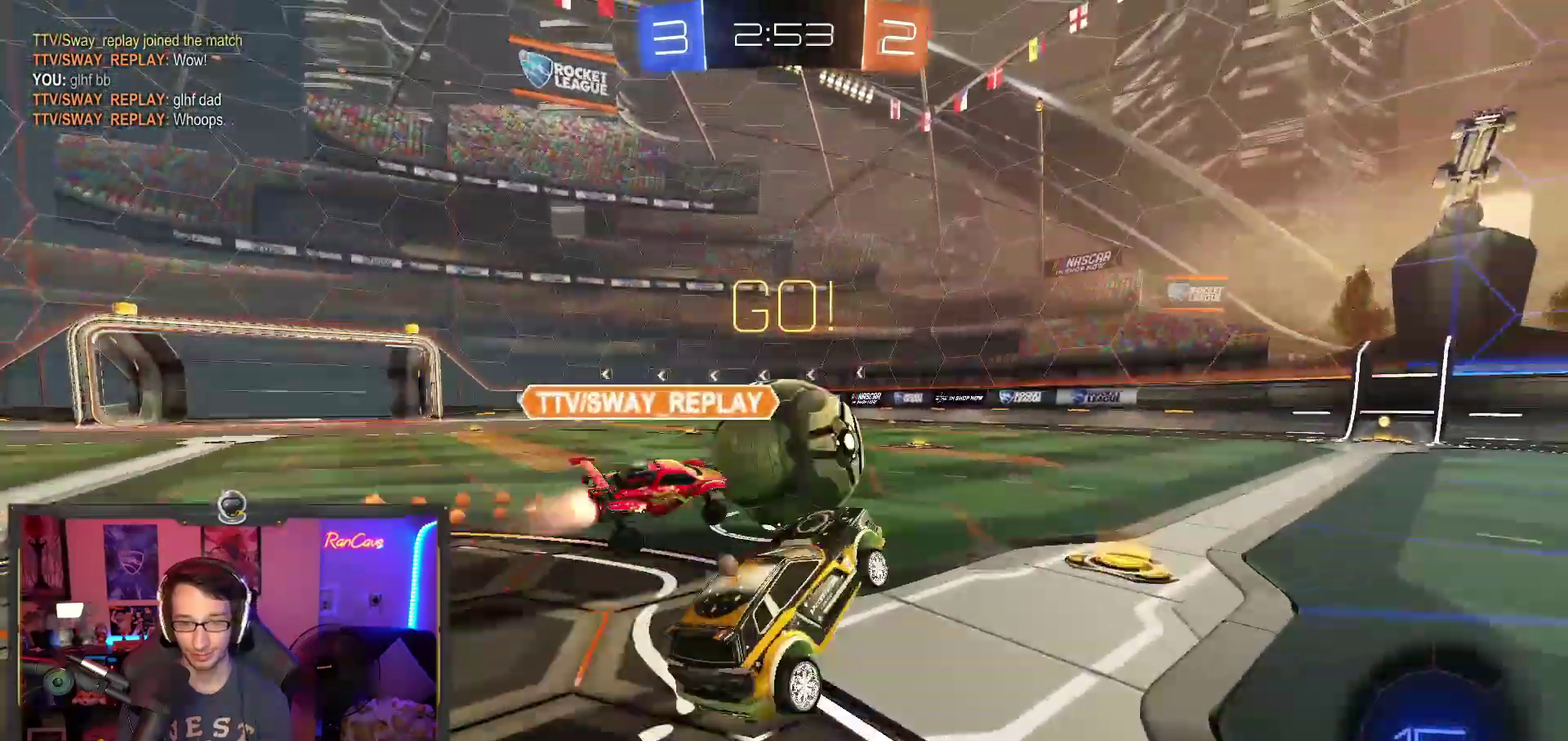
{"buttons": ["R2"], "left_stick": "center", "right_stick": "center", "events": [[50, "left_stick", "center"], [267, "left_stick", "left"], [383, "left_stick", "center"]]}
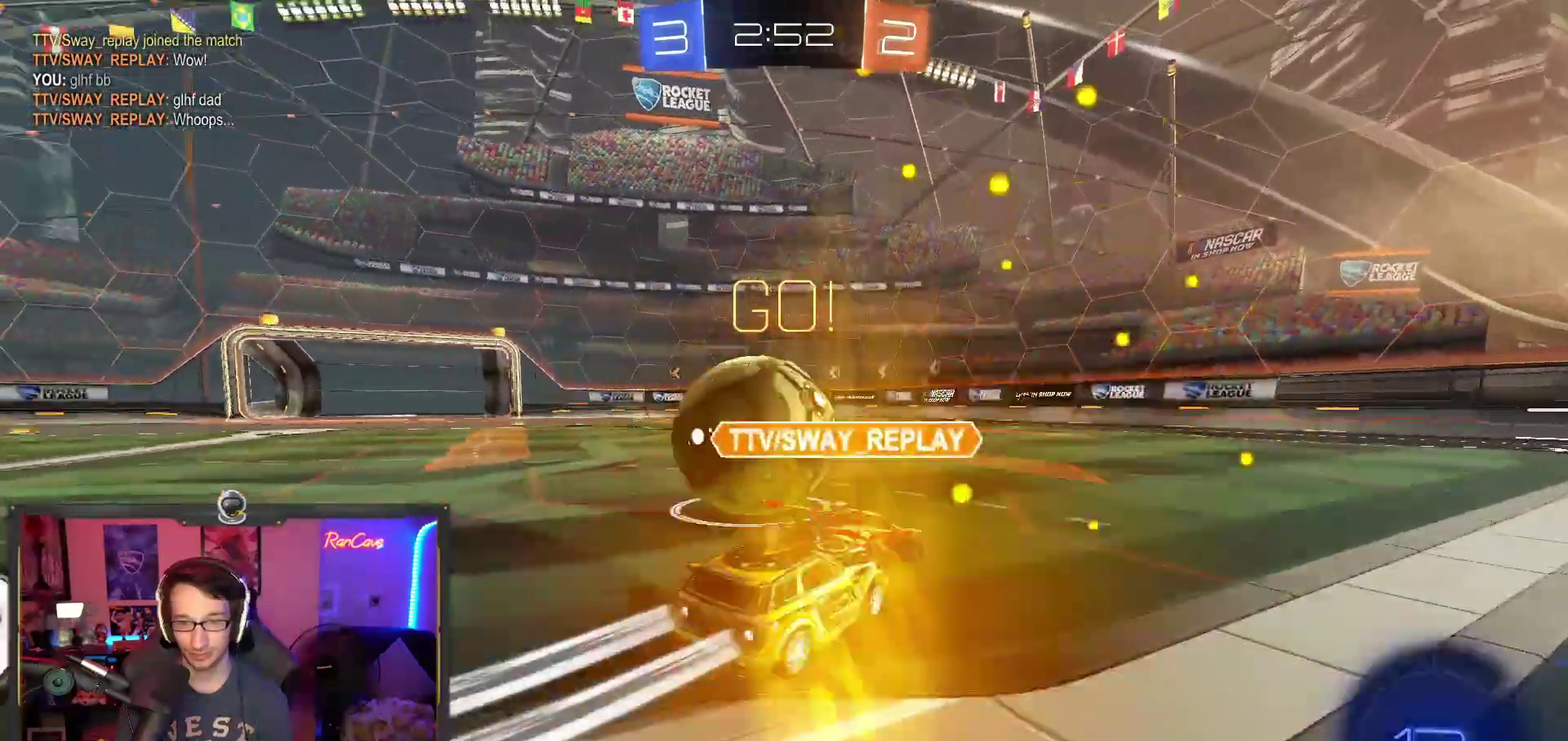
{"buttons": ["R2"], "left_stick": "up-right", "right_stick": "center", "events": [[33, "left_stick", "left"], [233, "left_stick", "center"], [350, "left_stick", "left"], [383, "SQUARE", "down"], [467, "SQUARE", "up"], [467, "left_stick", "up-right"]]}
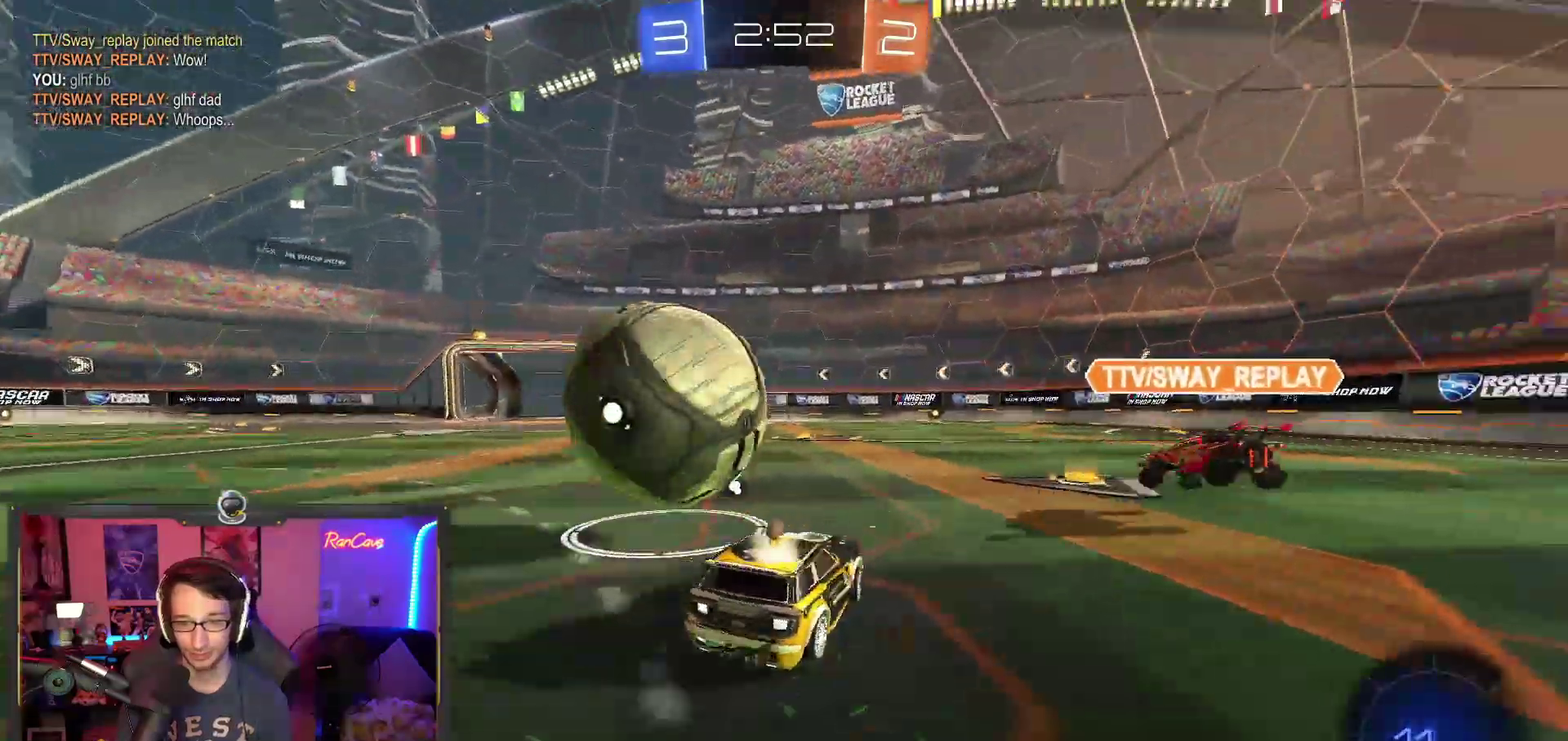
{"buttons": ["CROSS", "R2"], "left_stick": "up-left", "right_stick": "center", "events": [[17, "left_stick", "center"], [83, "left_stick", "left"], [183, "left_stick", "center"], [267, "left_stick", "left"], [350, "left_stick", "center"], [367, "CROSS", "down"], [450, "CROSS", "up"], [467, "left_stick", "up-left"], [500, "CROSS", "down"]]}
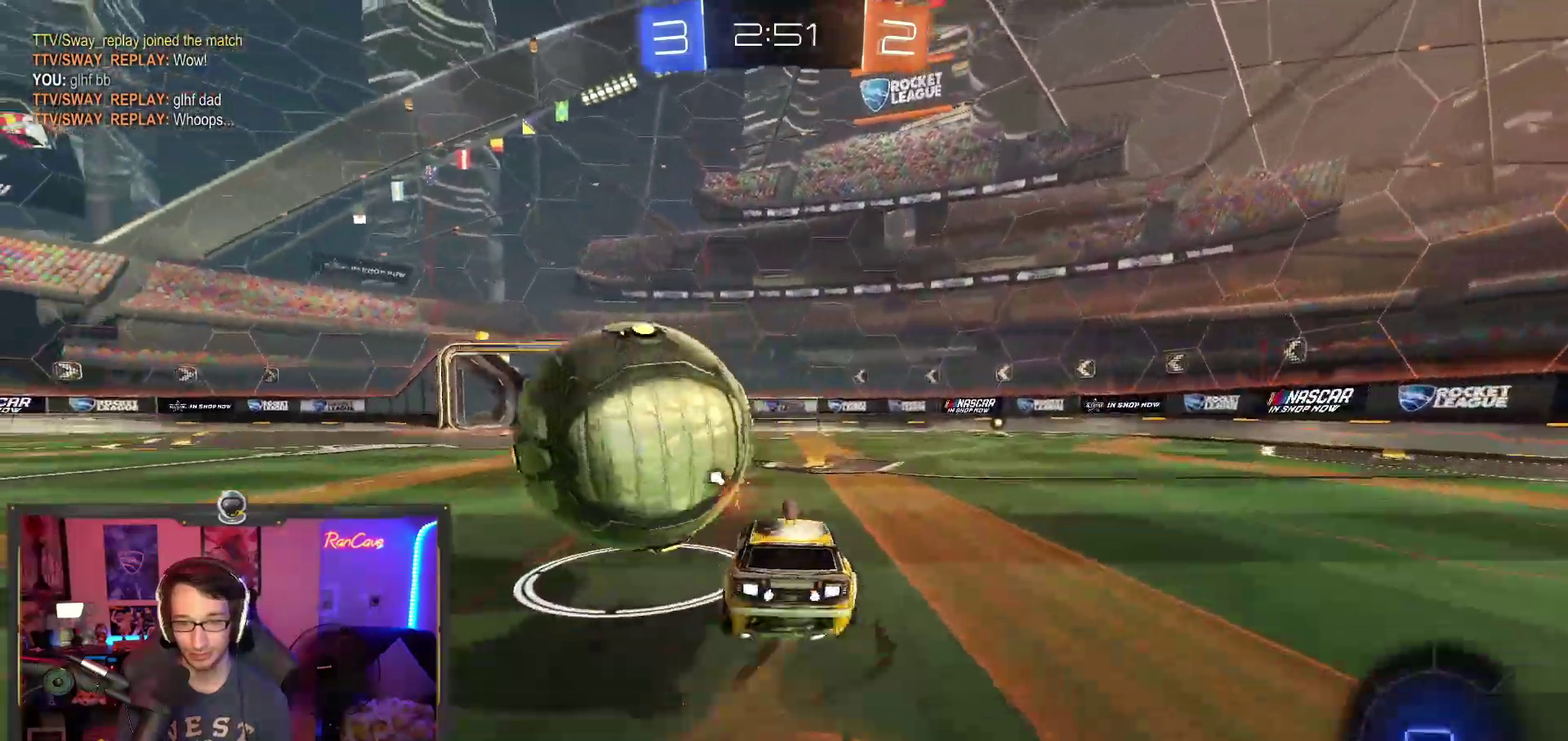
{"buttons": ["R2"], "left_stick": "center", "right_stick": "center", "events": [[17, "L3", "down"], [67, "SQUARE", "down"], [100, "L3", "up"], [100, "left_stick", "down-left"], [167, "SQUARE", "up"], [200, "left_stick", "center"], [350, "CROSS", "up"]]}
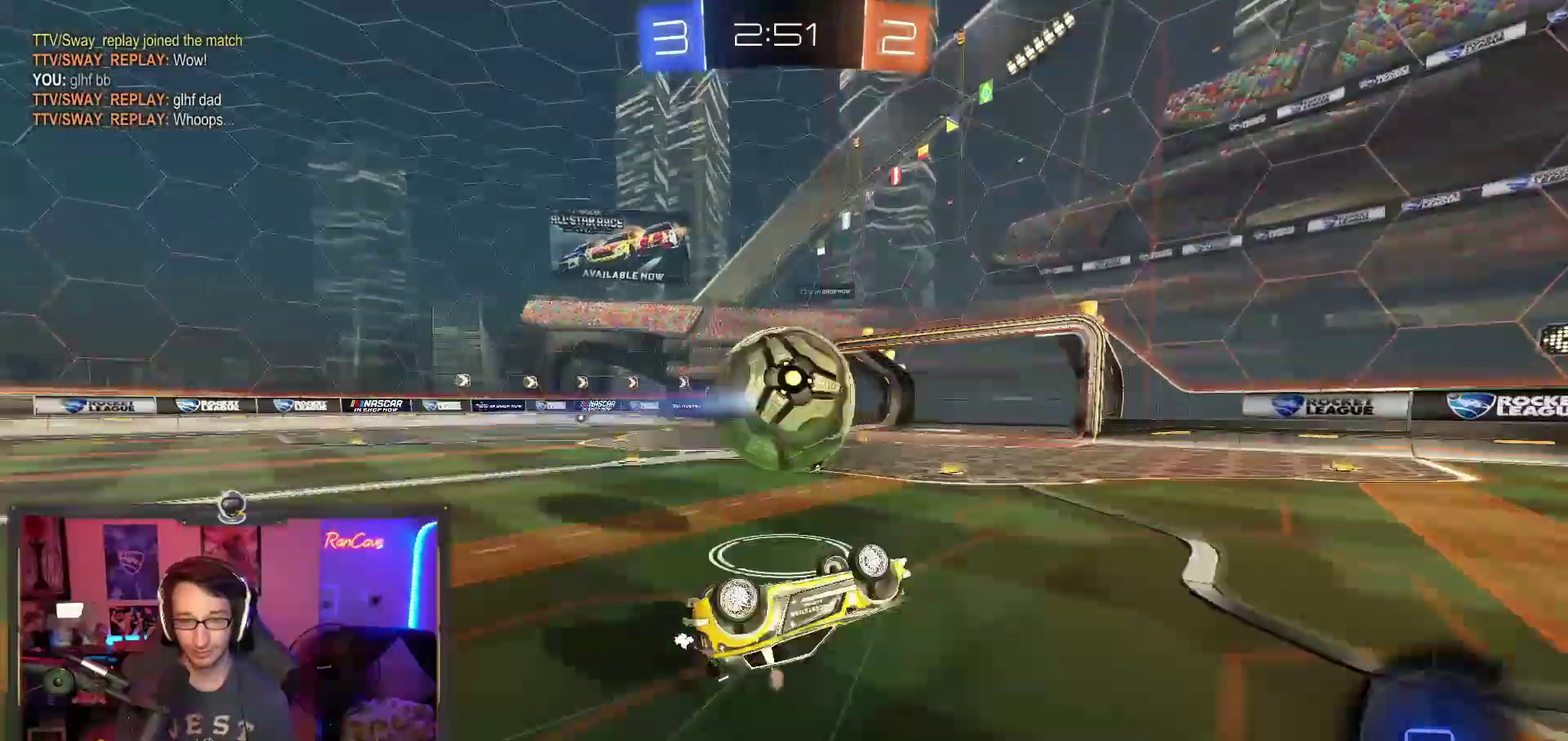
{"buttons": ["R2"], "left_stick": "up-left", "right_stick": "center", "events": [[133, "TRIANGLE", "down"], [133, "left_stick", "up-left"], [250, "TRIANGLE", "up"], [250, "left_stick", "center"], [333, "left_stick", "left"], [433, "left_stick", "up-left"]]}
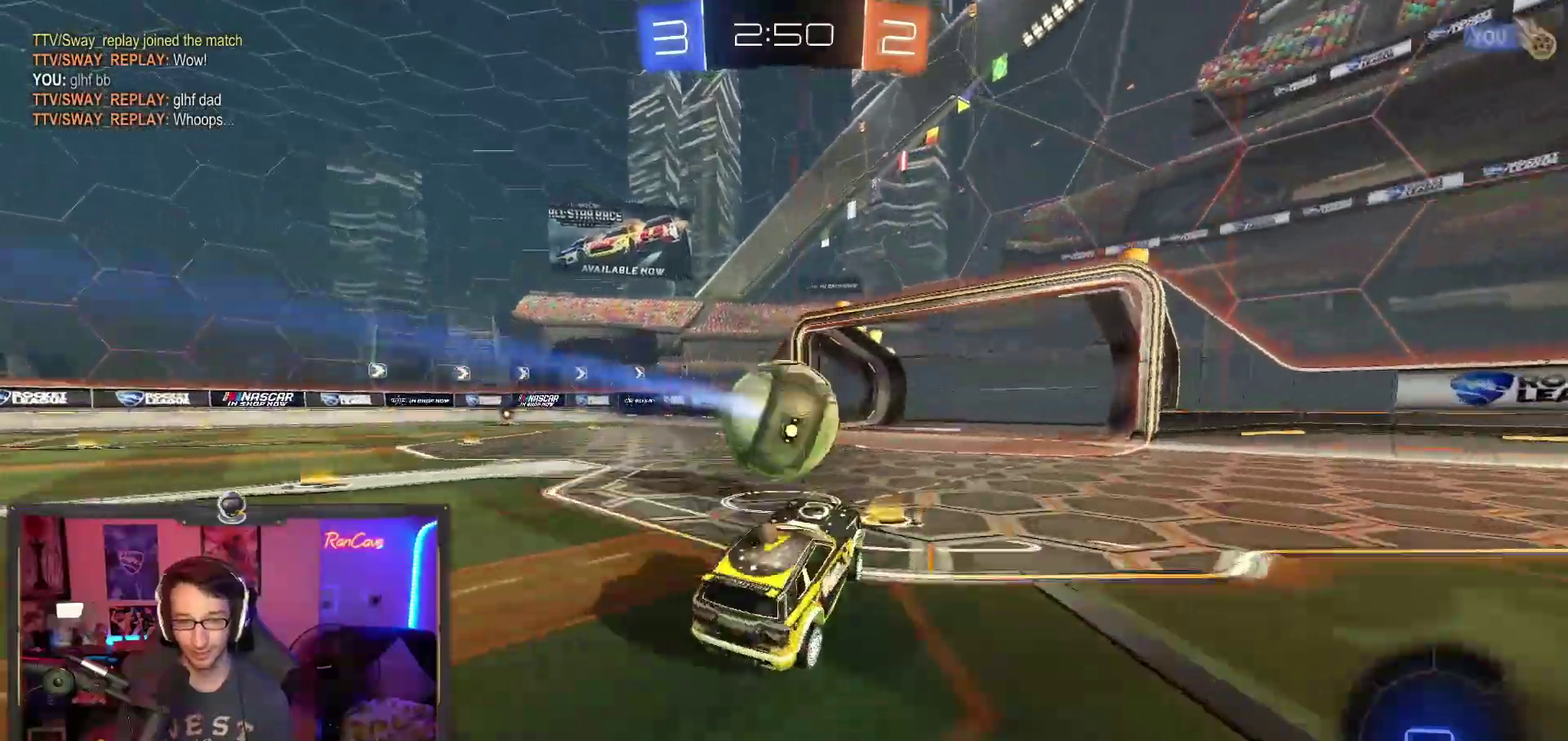
{"buttons": ["R2"], "left_stick": "center", "right_stick": "center", "events": [[250, "left_stick", "center"]]}
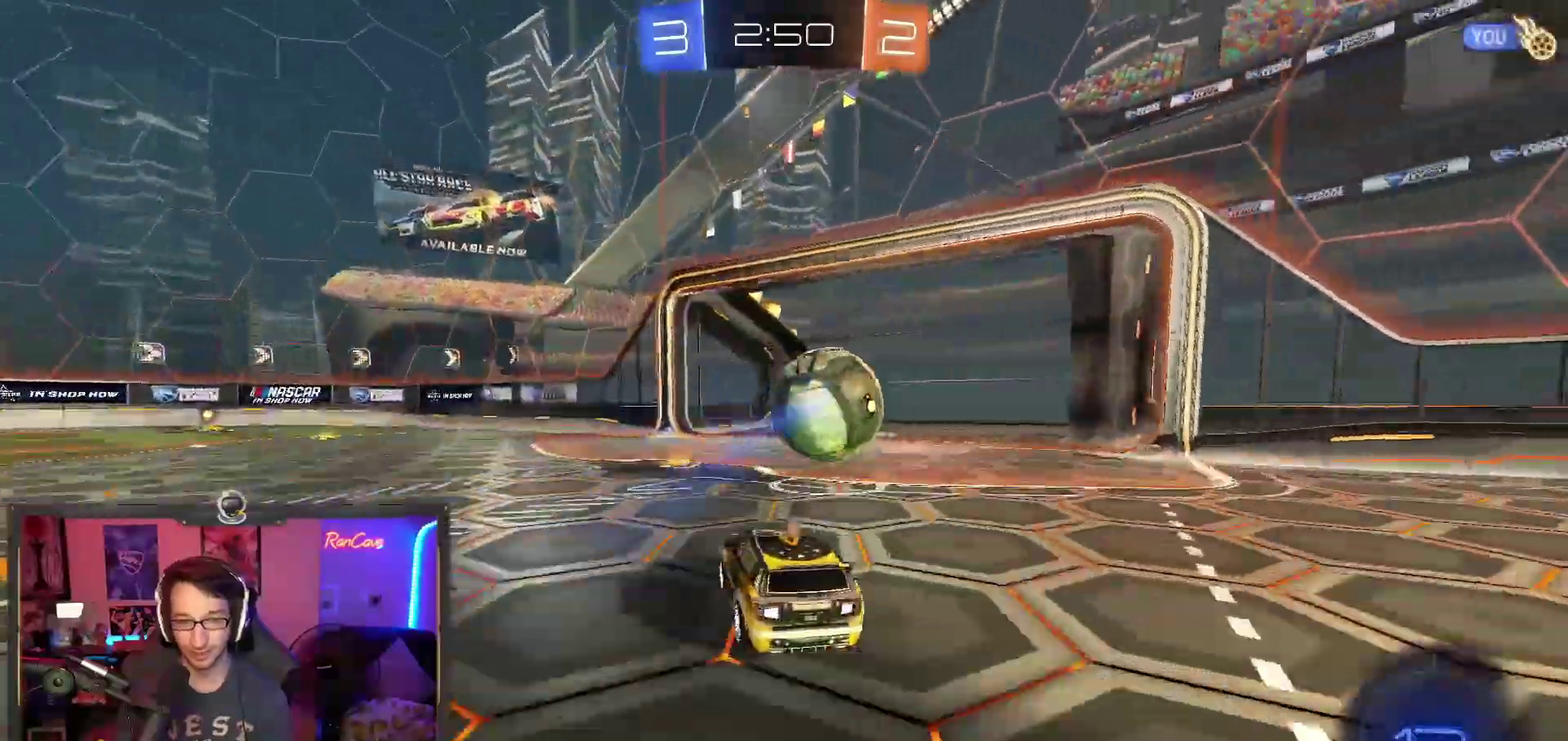
{"buttons": [], "left_stick": "center", "right_stick": "center", "events": [[200, "CROSS", "down"], [200, "left_stick", "left"], [250, "CROSS", "up"], [300, "CROSS", "down"], [300, "left_stick", "up-left"], [400, "left_stick", "center"], [450, "CROSS", "up"], [500, "R2", "up"]]}
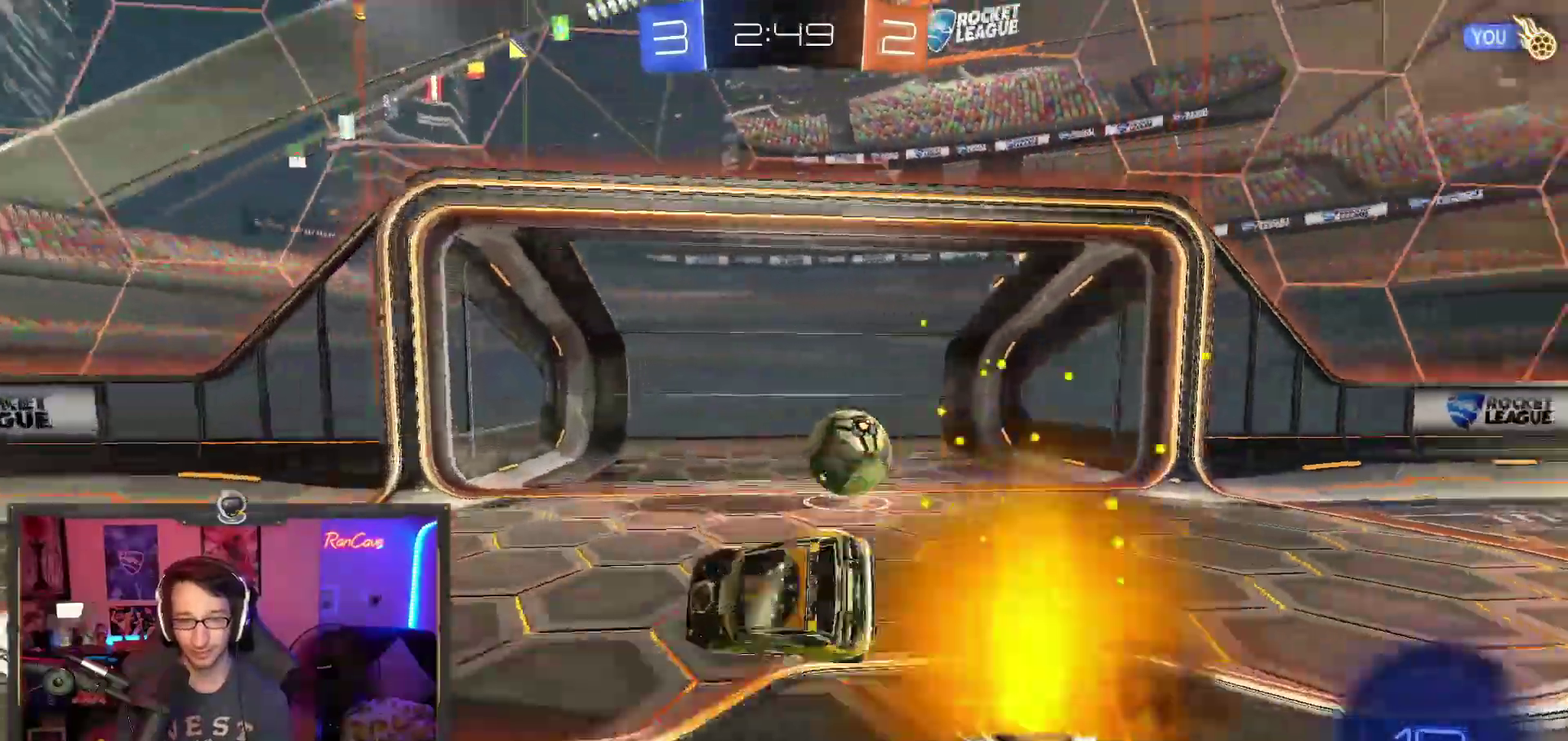
{"buttons": [], "left_stick": "center", "right_stick": "center", "events": []}
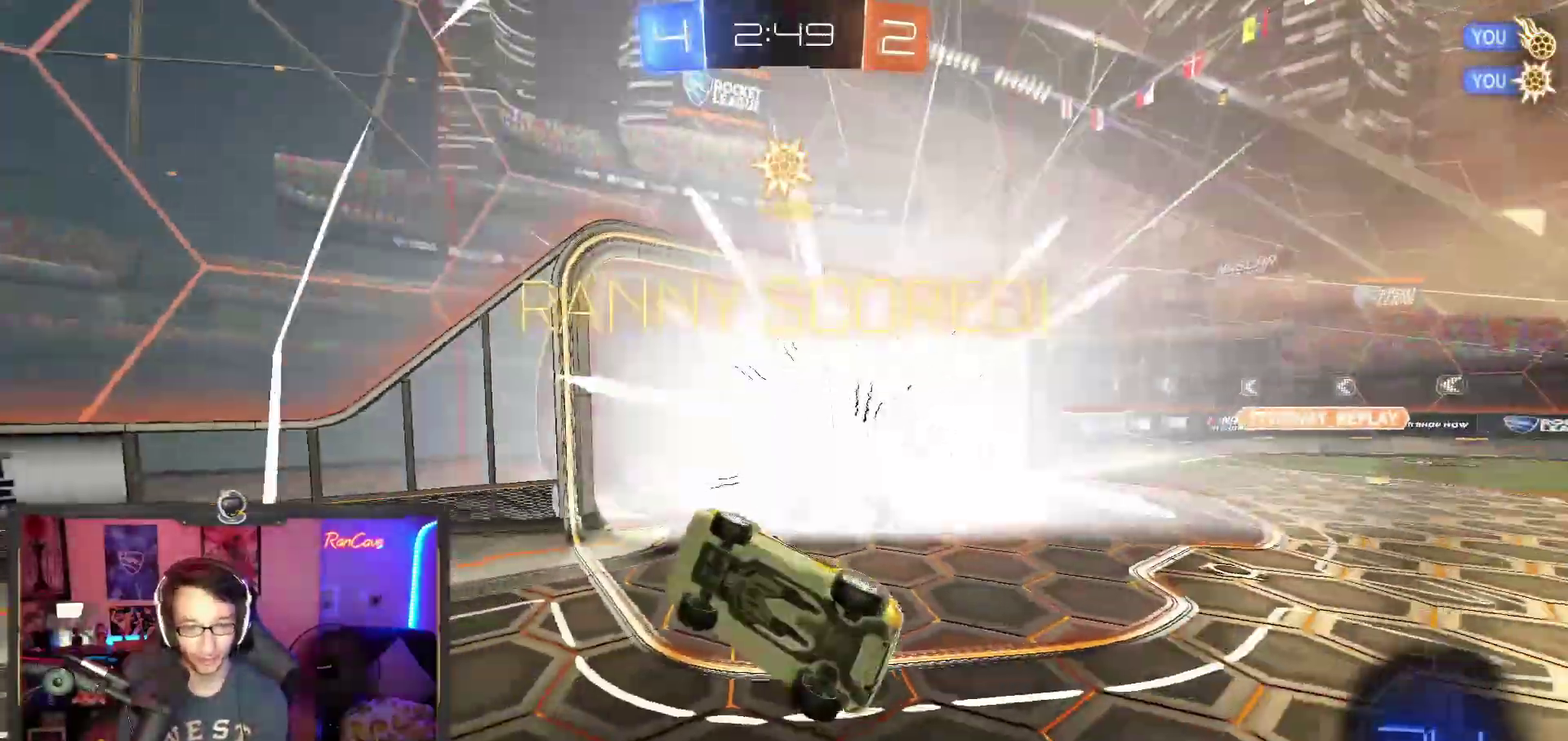
{"buttons": [], "left_stick": "center", "right_stick": "center", "events": []}
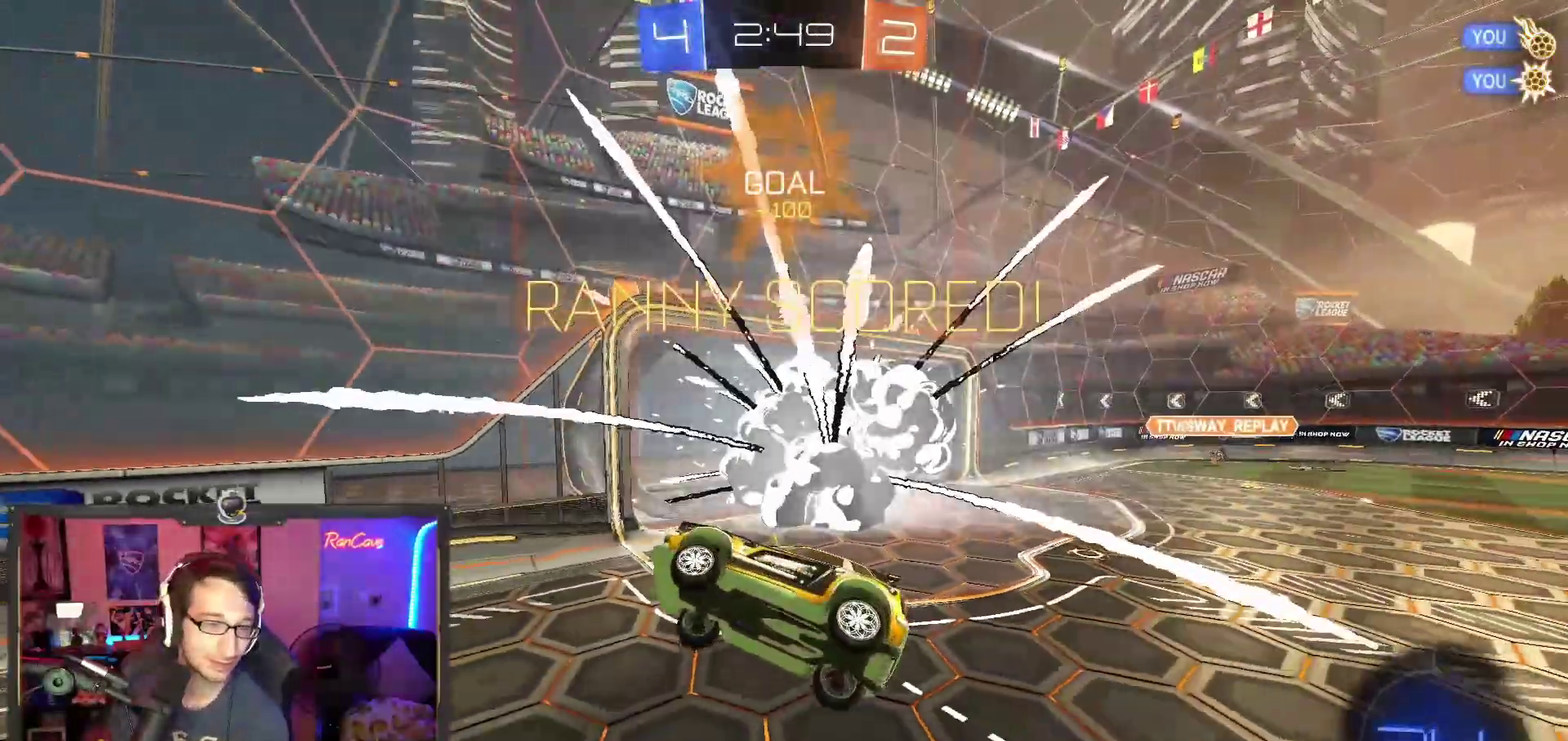
{"buttons": [], "left_stick": "up-left", "right_stick": "center", "events": [[483, "left_stick", "up-left"]]}
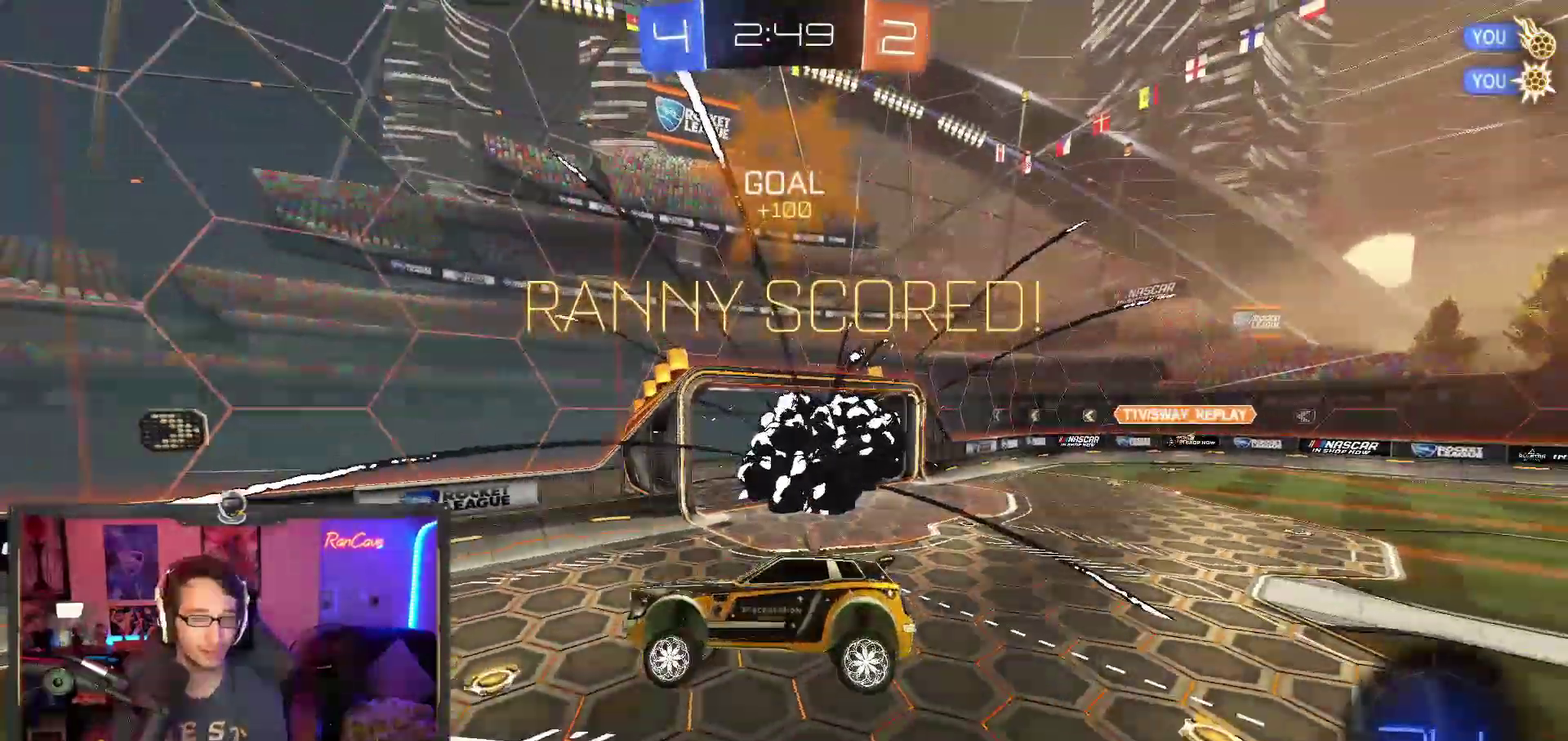
{"buttons": ["TRIANGLE"], "left_stick": "center", "right_stick": "center", "events": [[33, "SQUARE", "down"], [83, "left_stick", "left"], [150, "SQUARE", "up"], [433, "left_stick", "center"], [450, "TRIANGLE", "down"]]}